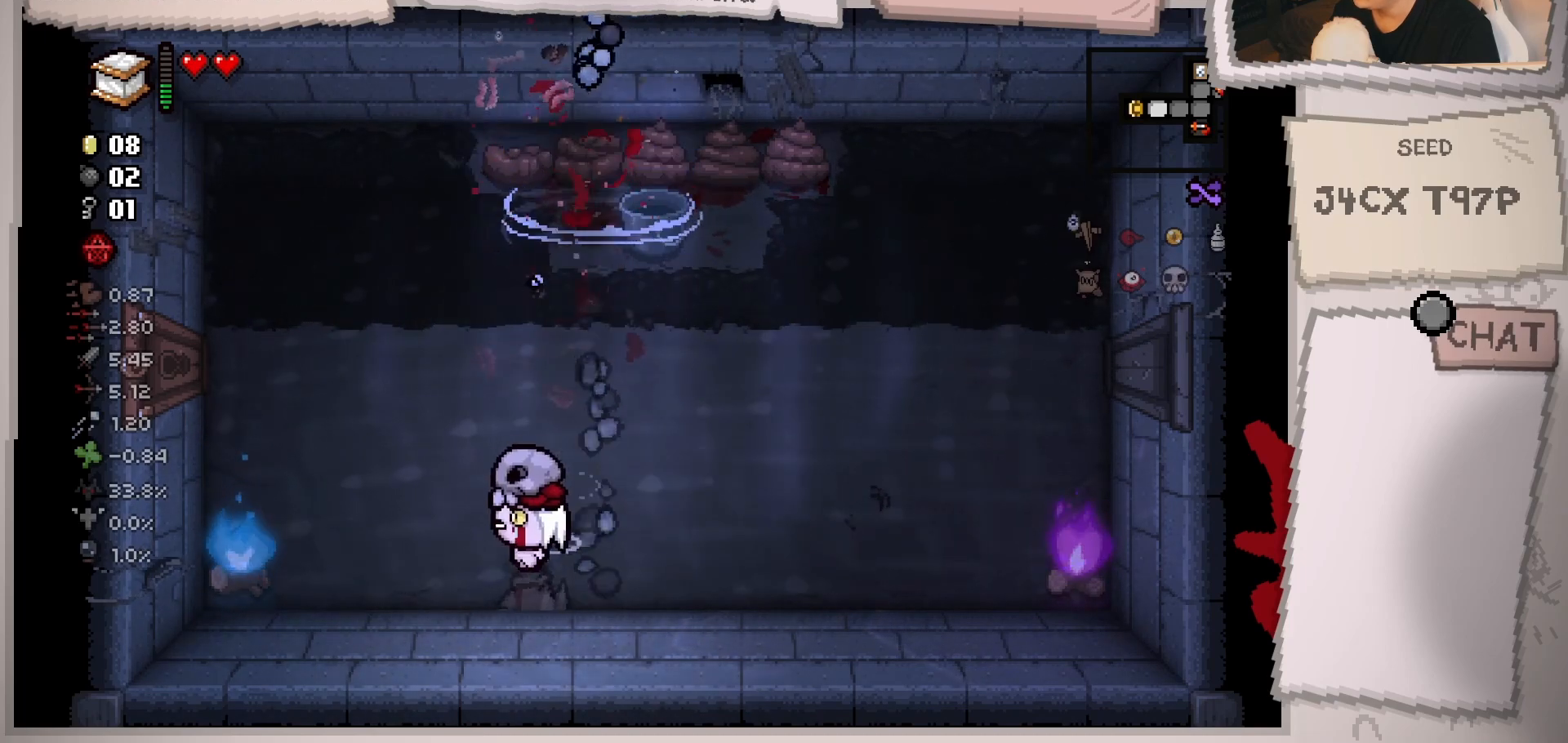
Gameplay with a controller (Xbox layout); each line is a JSON object with the inputs held at the frame after it. "events" lists button and stick changes between this image and that frame as [ms after this image, input, new state], when the widget could be followed in between. Not read: L3 R3.
{"buttons": [], "left_stick": "center", "right_stick": "center", "events": [[117, "left_stick", "center"], [234, "left_stick", "left"], [384, "left_stick", "center"]]}
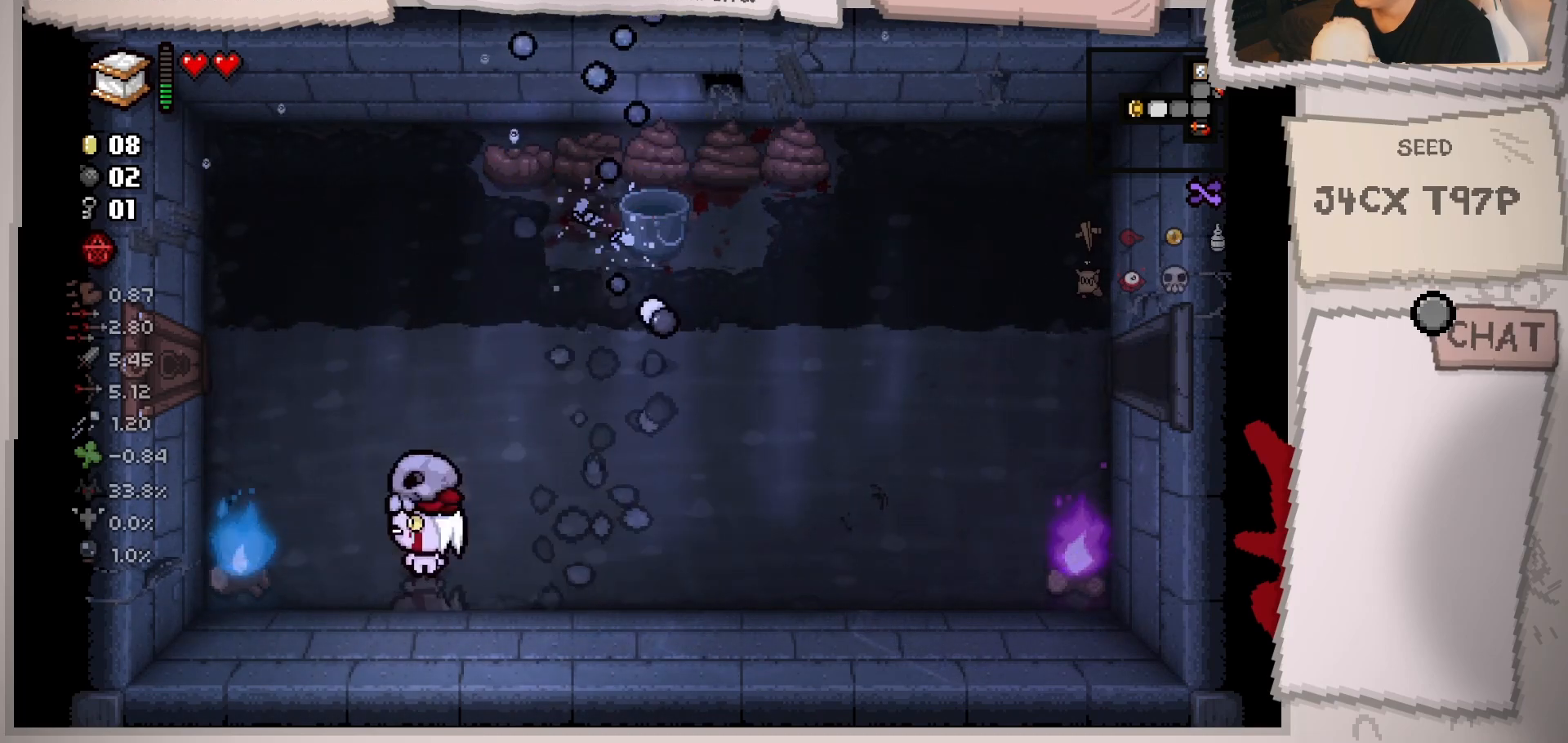
{"buttons": [], "left_stick": "center", "right_stick": "center", "events": [[33, "left_stick", "up-left"], [183, "left_stick", "center"], [333, "left_stick", "left"], [450, "left_stick", "center"]]}
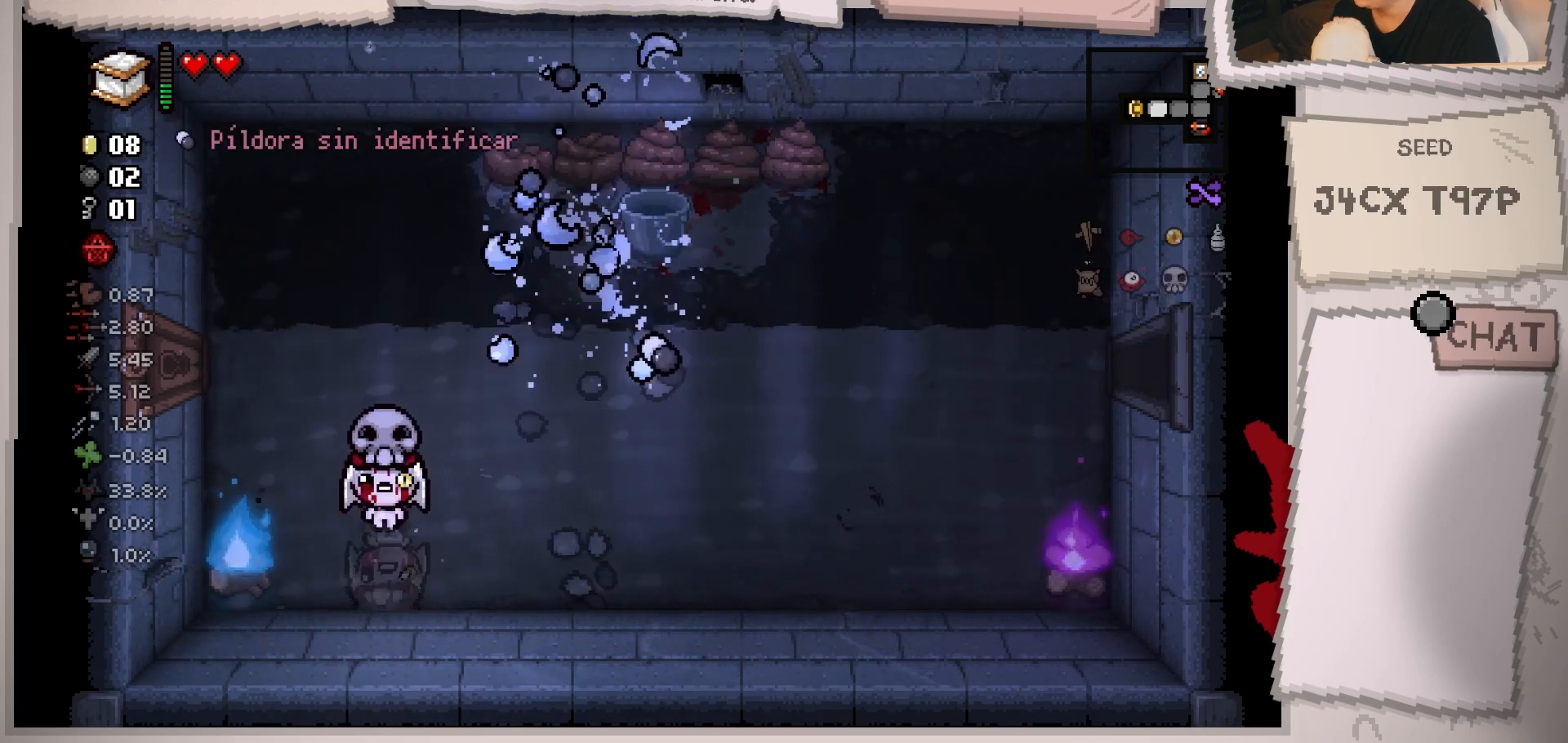
{"buttons": [], "left_stick": "center", "right_stick": "center", "events": [[117, "left_stick", "down"], [251, "left_stick", "center"]]}
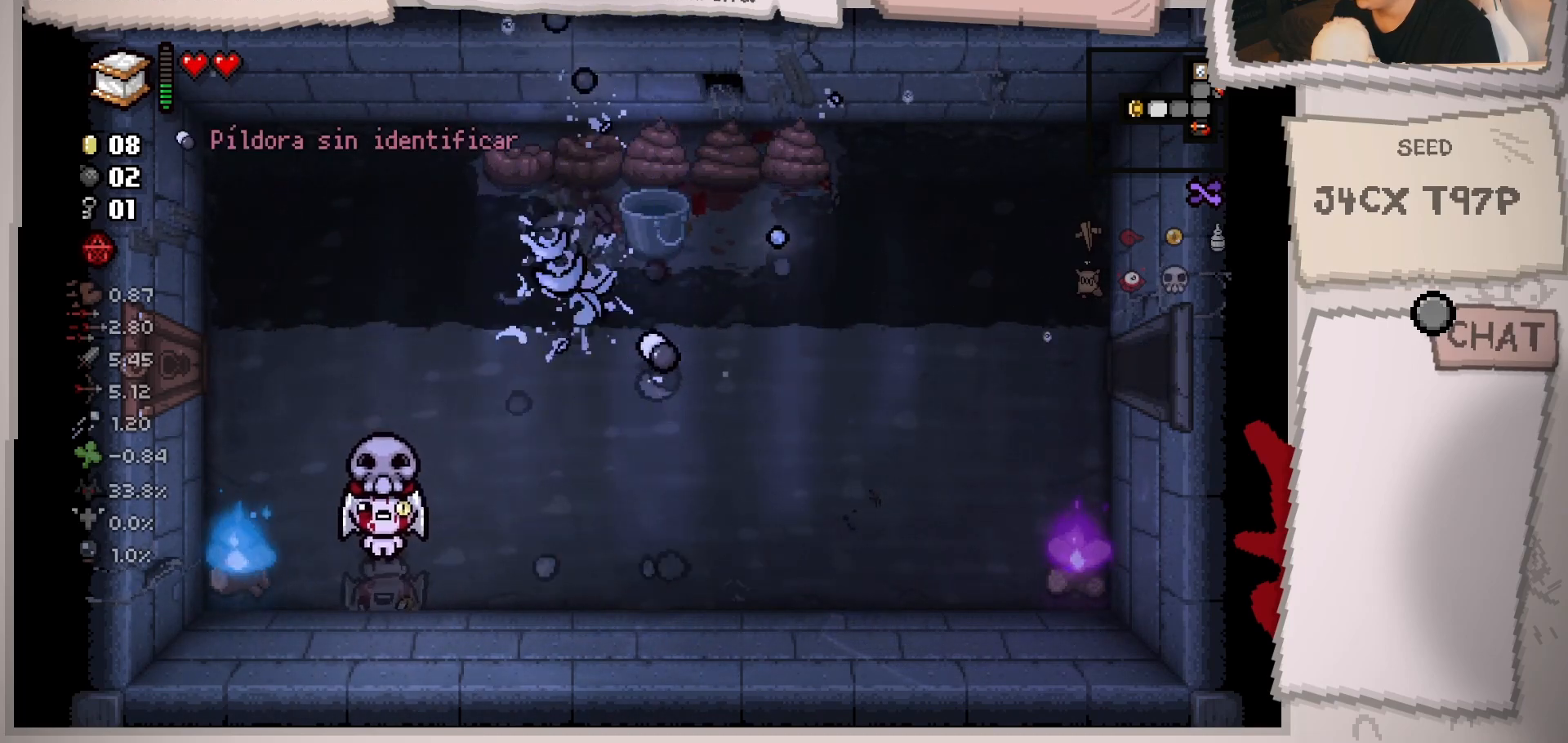
{"buttons": [], "left_stick": "center", "right_stick": "center", "events": []}
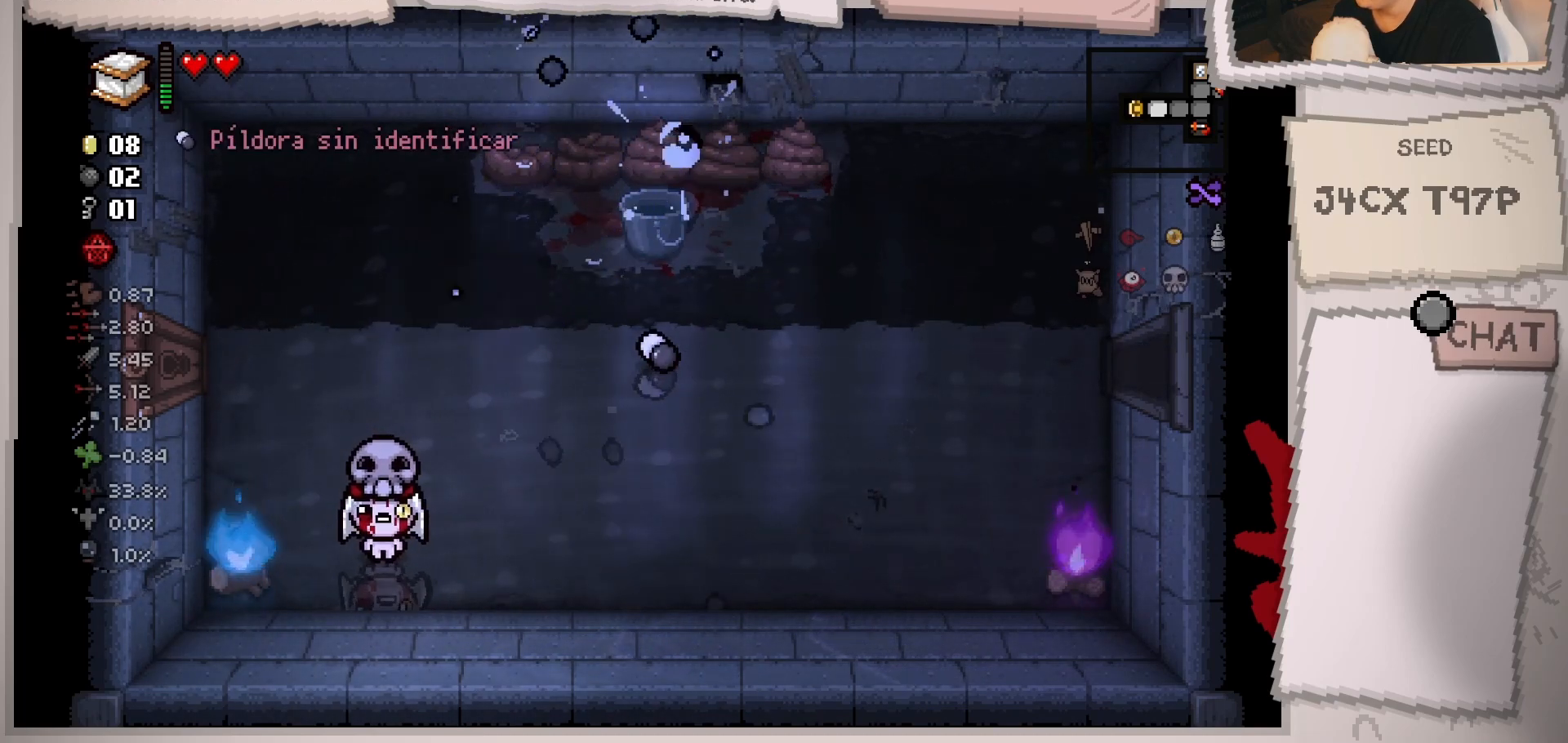
{"buttons": [], "left_stick": "center", "right_stick": "center", "events": []}
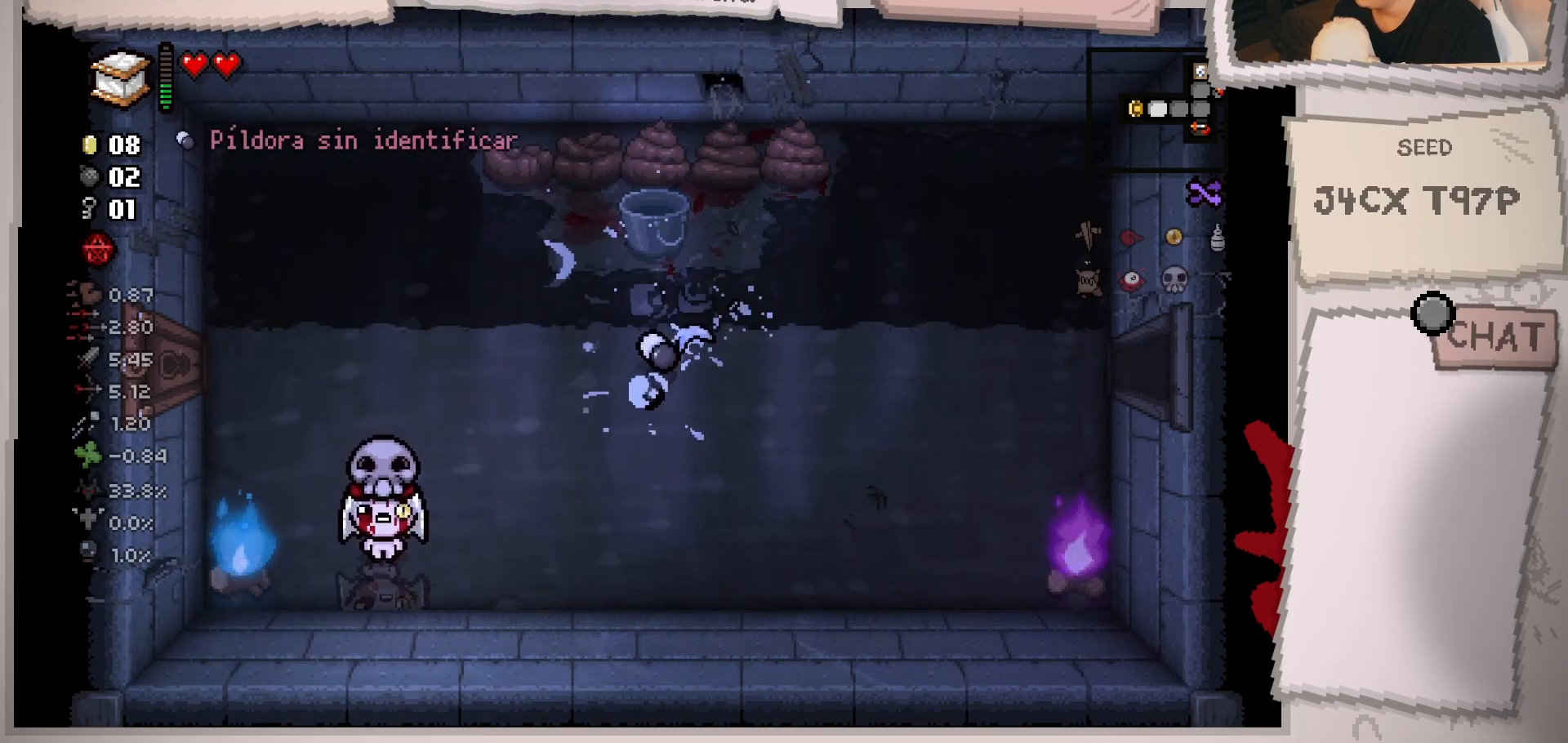
{"buttons": [], "left_stick": "up", "right_stick": "center", "events": [[434, "left_stick", "up"]]}
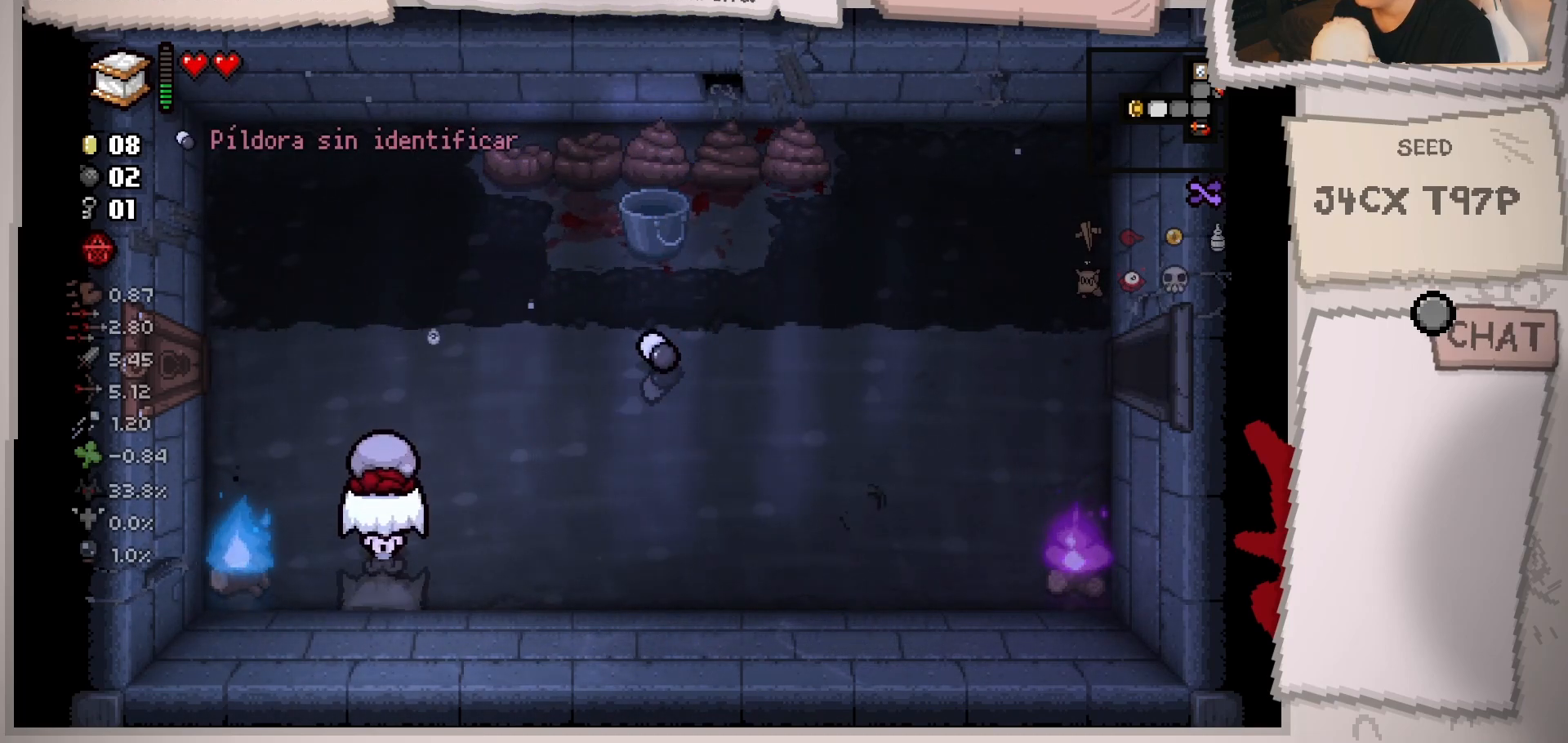
{"buttons": [], "left_stick": "down-right", "right_stick": "center", "events": [[167, "left_stick", "center"], [401, "left_stick", "down-right"]]}
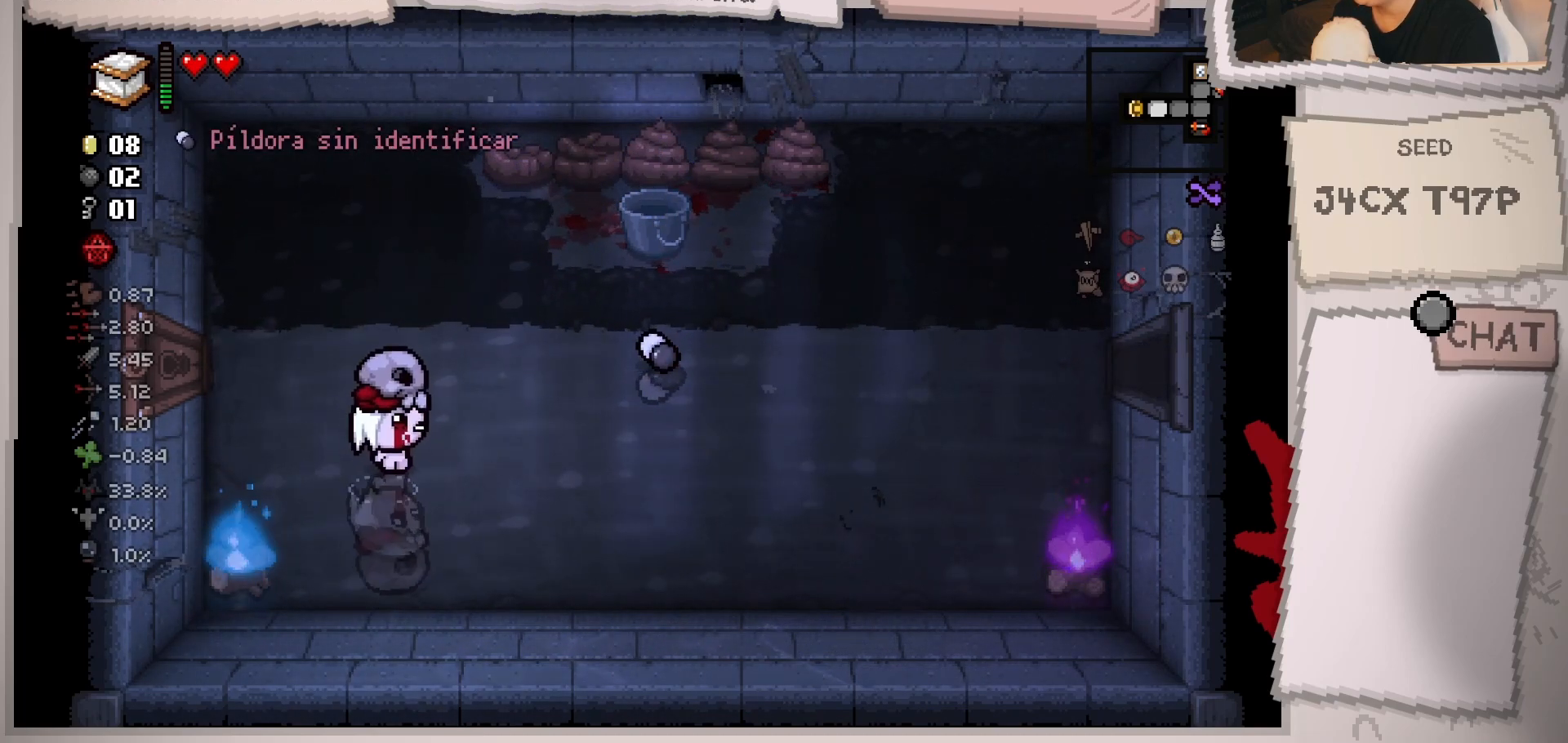
{"buttons": [], "left_stick": "center", "right_stick": "center", "events": [[167, "left_stick", "center"]]}
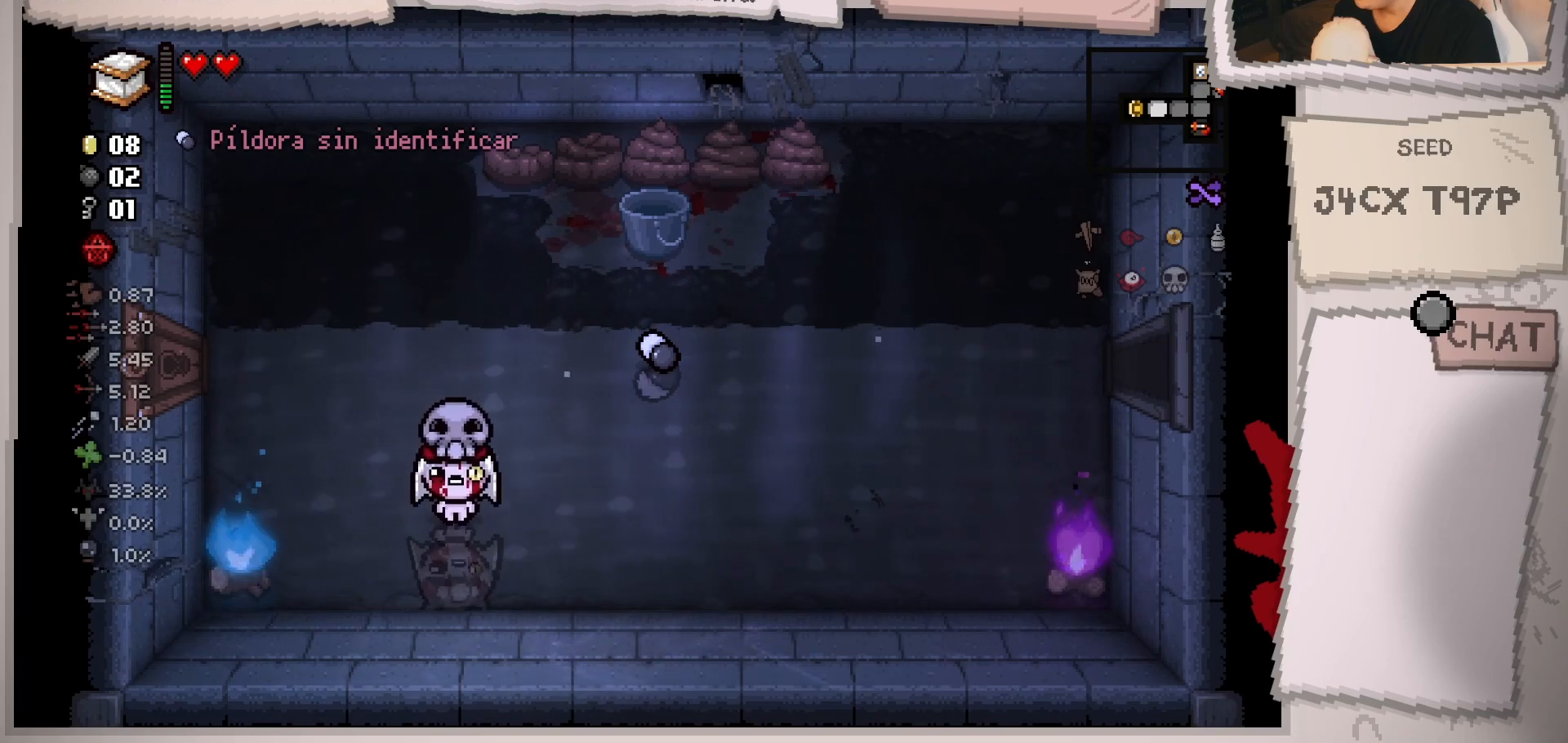
{"buttons": [], "left_stick": "center", "right_stick": "center", "events": [[117, "left_stick", "down"], [301, "left_stick", "center"]]}
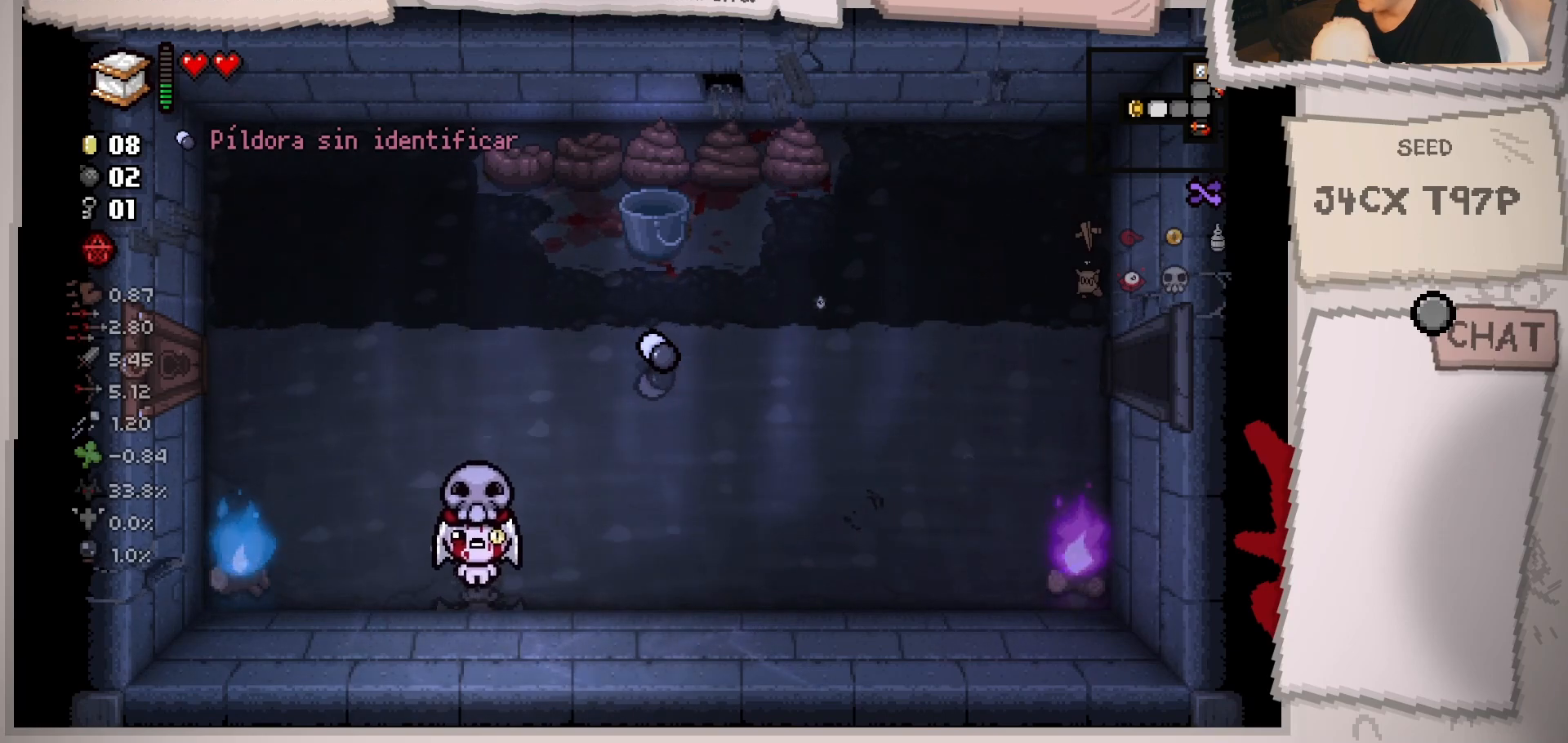
{"buttons": [], "left_stick": "center", "right_stick": "center", "events": []}
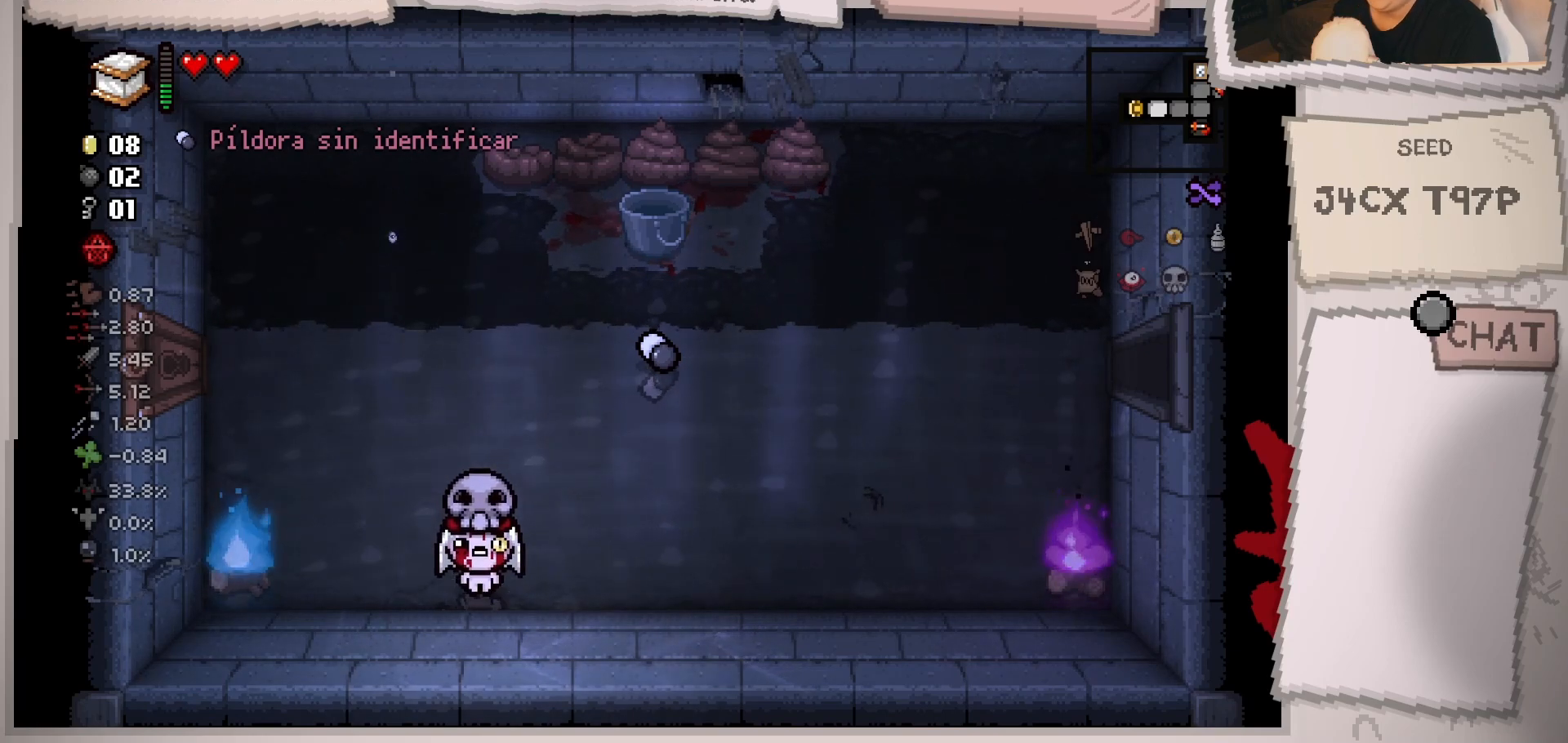
{"buttons": [], "left_stick": "center", "right_stick": "center", "events": []}
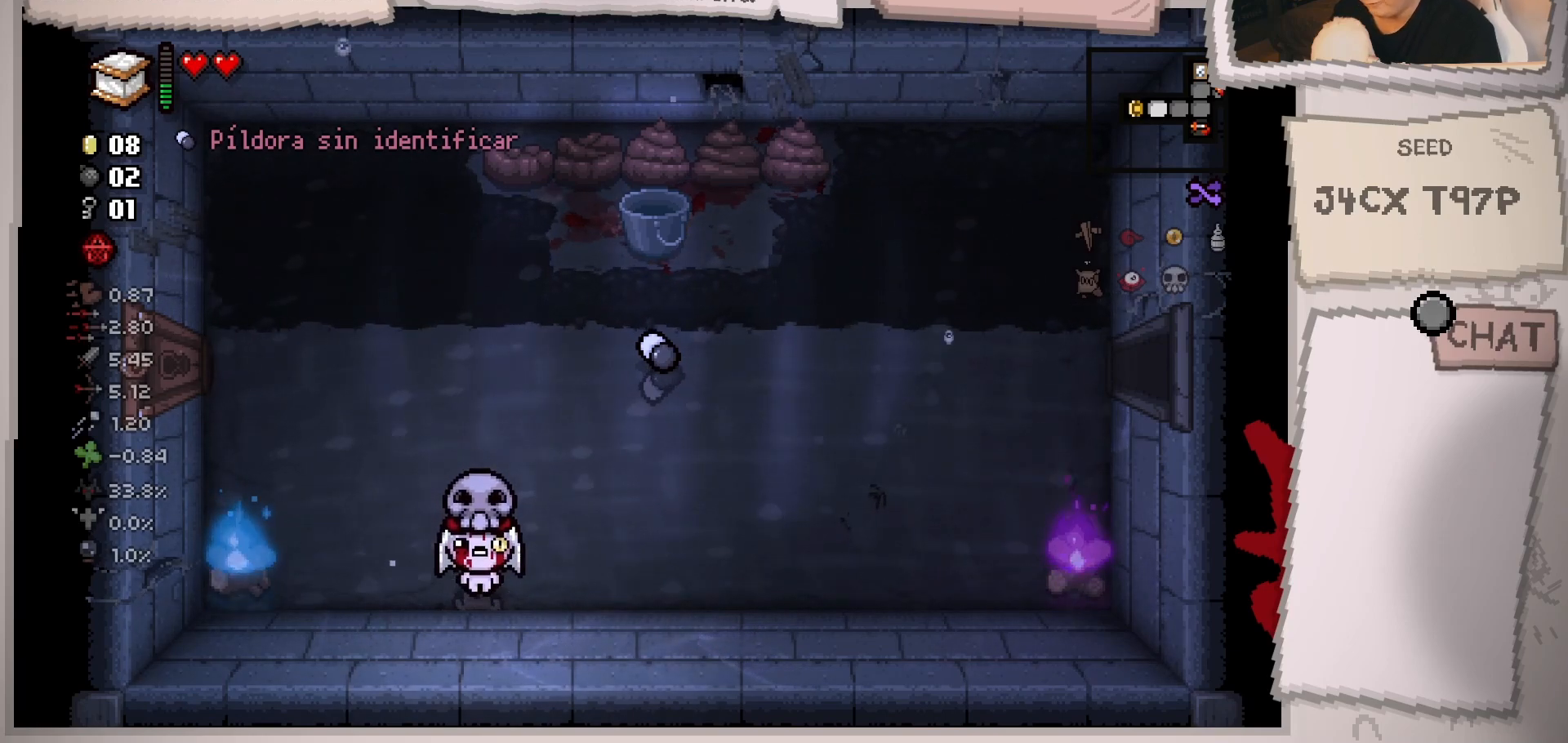
{"buttons": [], "left_stick": "center", "right_stick": "center", "events": [[167, "left_stick", "right"], [350, "left_stick", "center"]]}
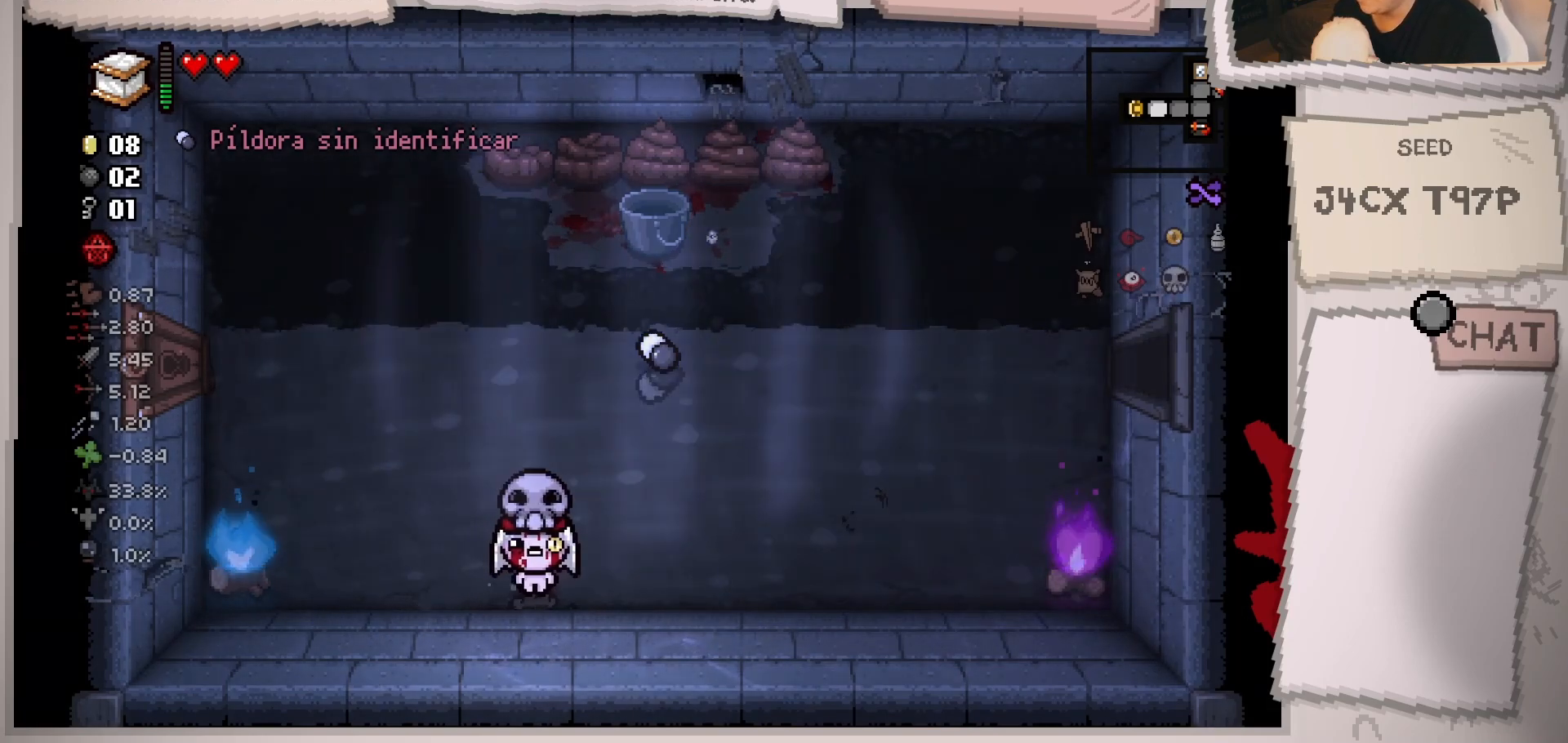
{"buttons": [], "left_stick": "center", "right_stick": "center", "events": []}
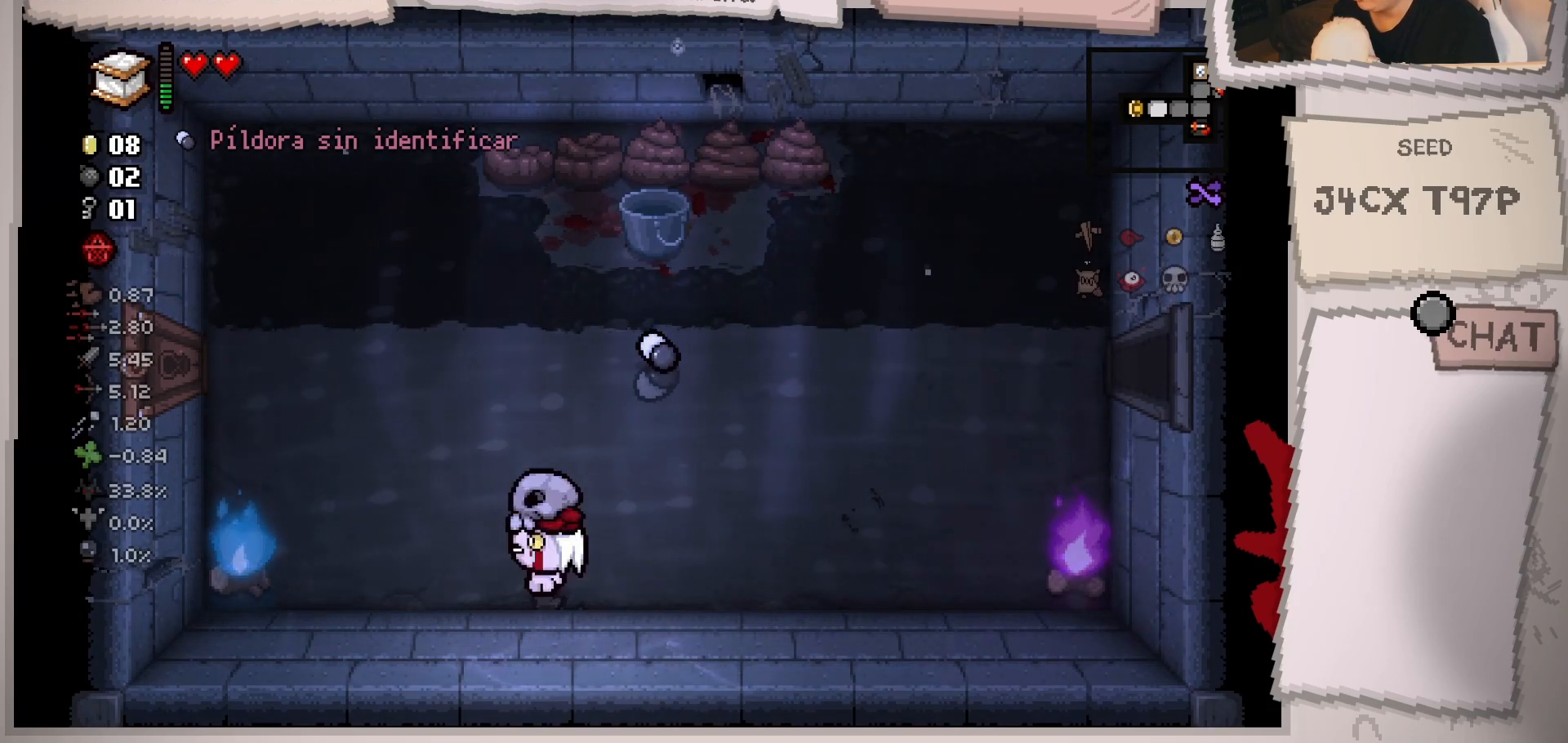
{"buttons": [], "left_stick": "up-left", "right_stick": "center", "events": [[300, "left_stick", "left"], [384, "left_stick", "up-left"]]}
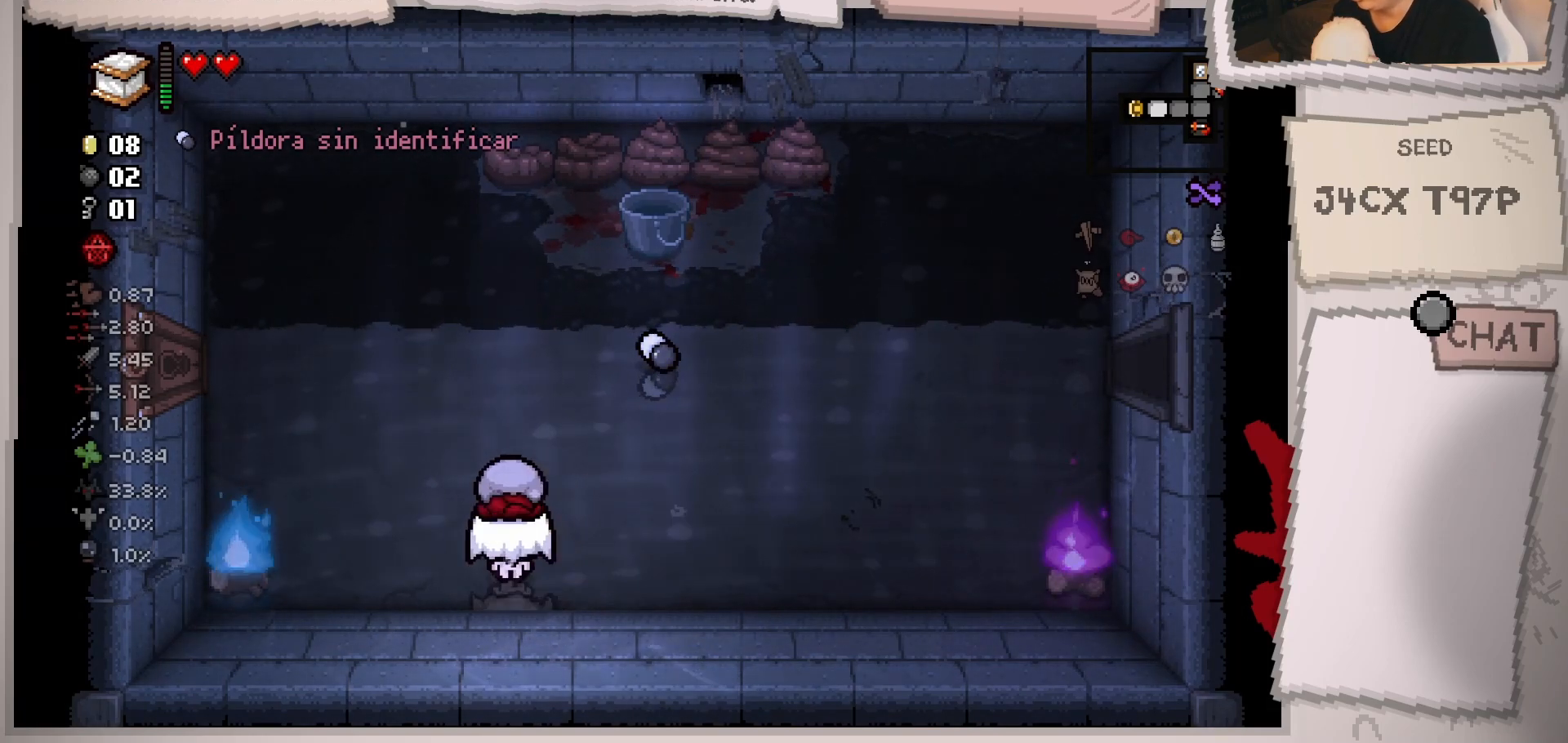
{"buttons": [], "left_stick": "center", "right_stick": "center", "events": [[34, "left_stick", "center"], [351, "left_stick", "down-right"], [434, "left_stick", "center"]]}
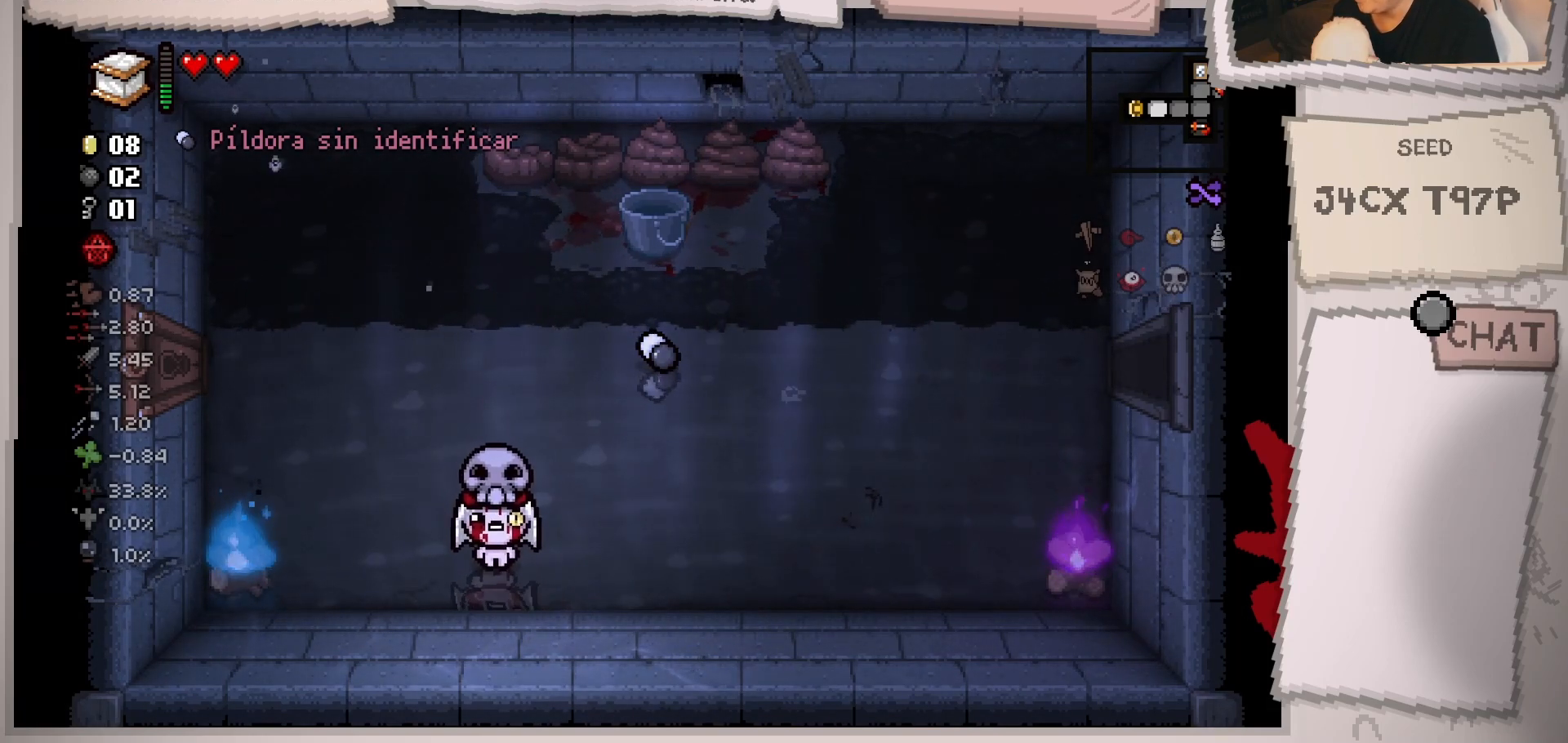
{"buttons": [], "left_stick": "center", "right_stick": "center", "events": []}
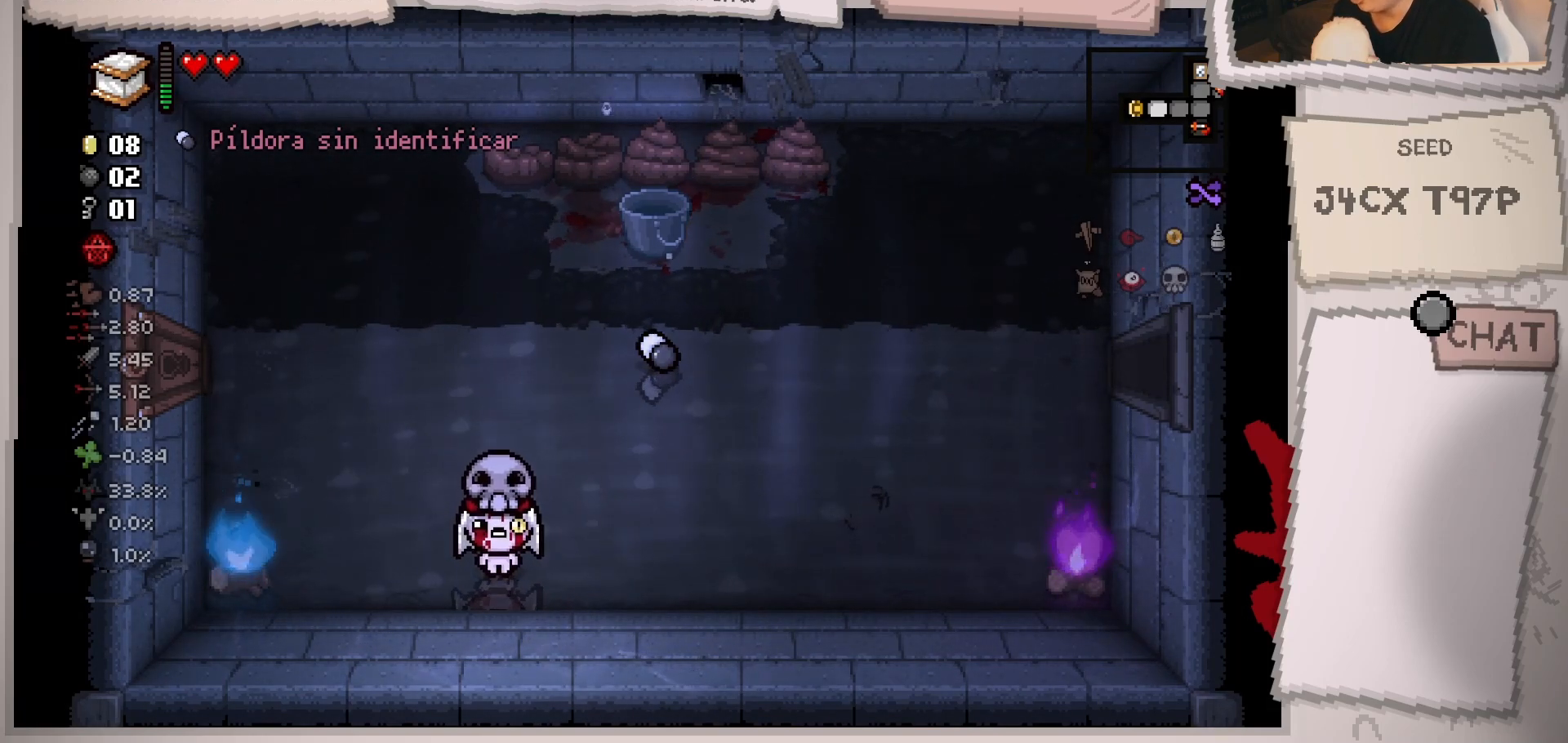
{"buttons": [], "left_stick": "center", "right_stick": "center", "events": []}
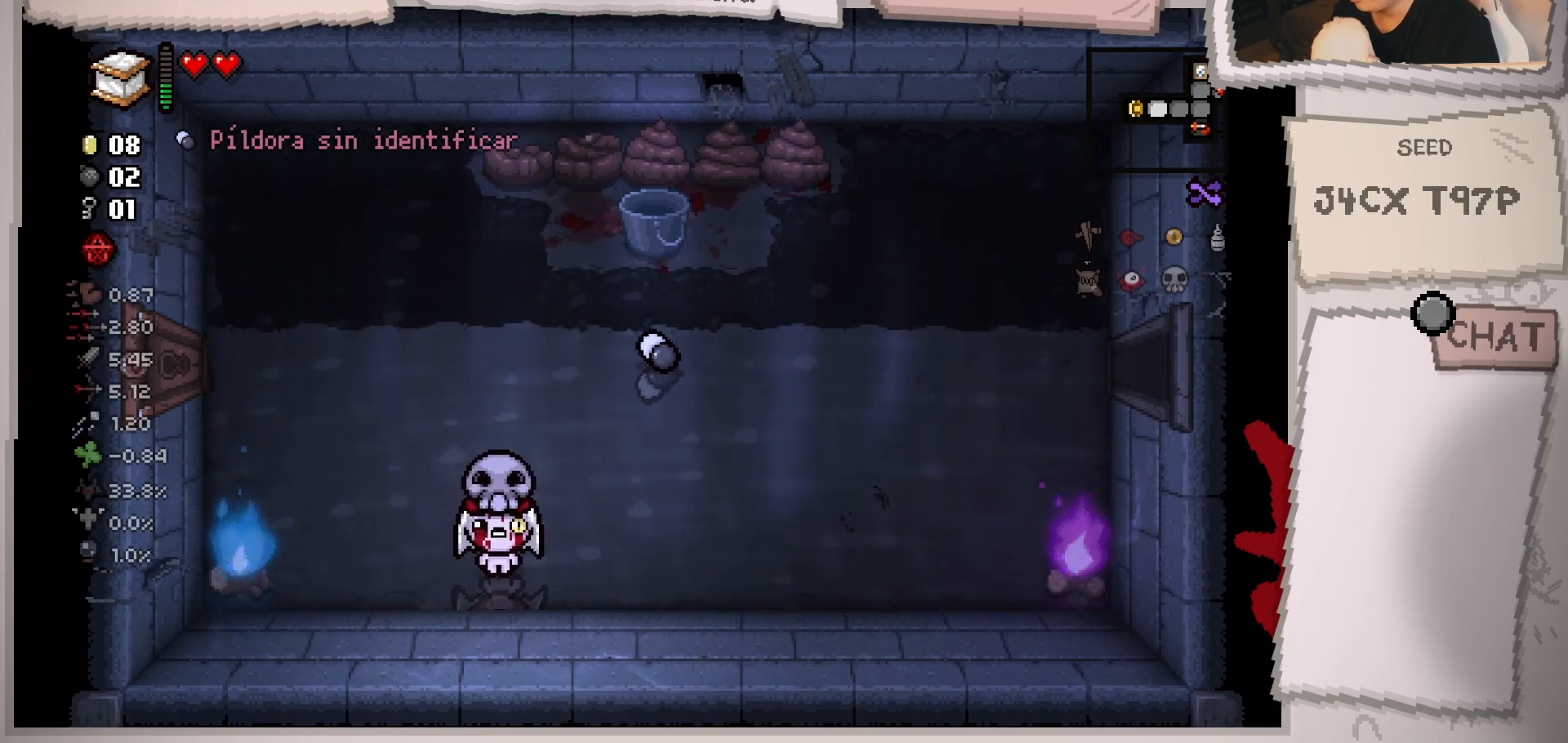
{"buttons": [], "left_stick": "center", "right_stick": "center", "events": []}
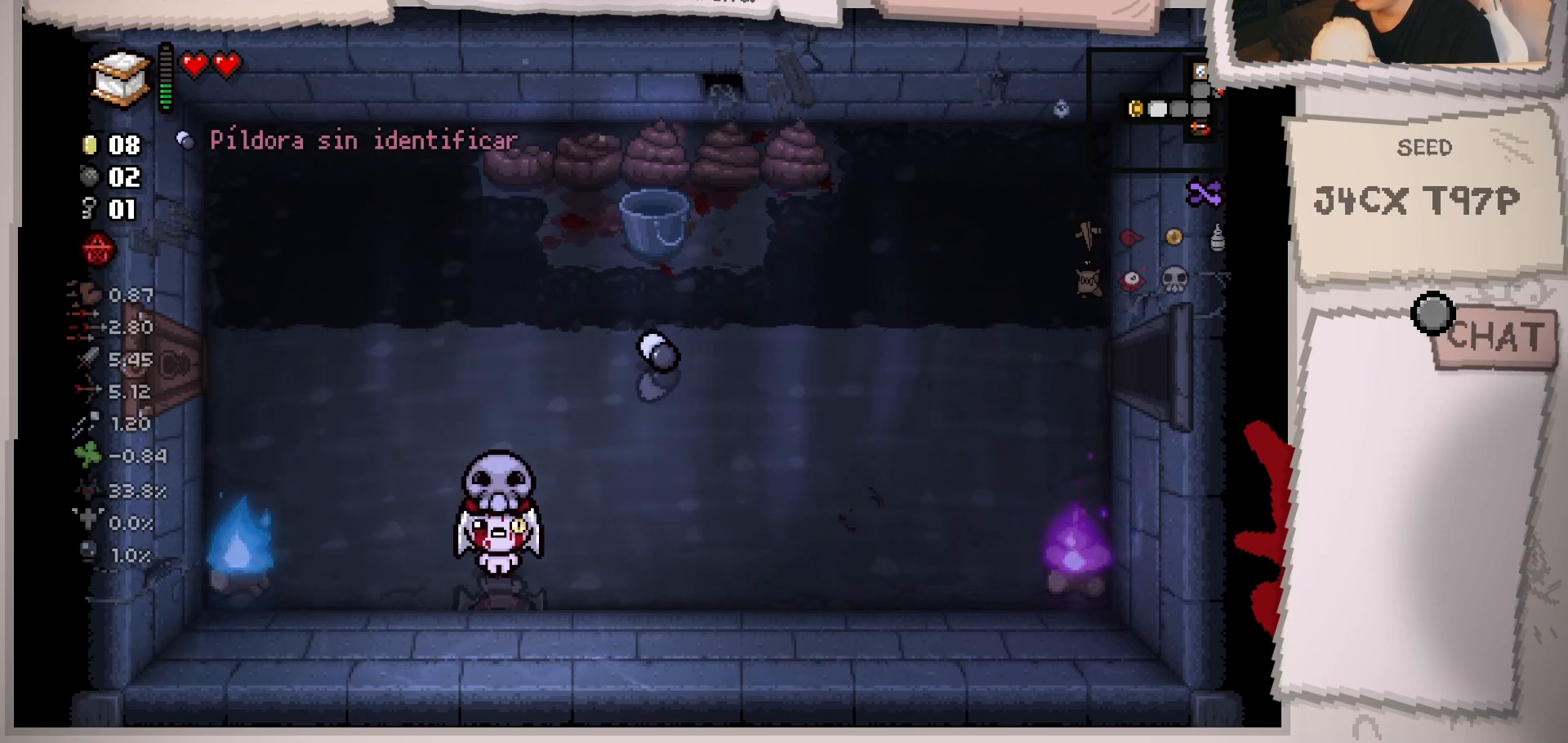
{"buttons": [], "left_stick": "center", "right_stick": "center", "events": []}
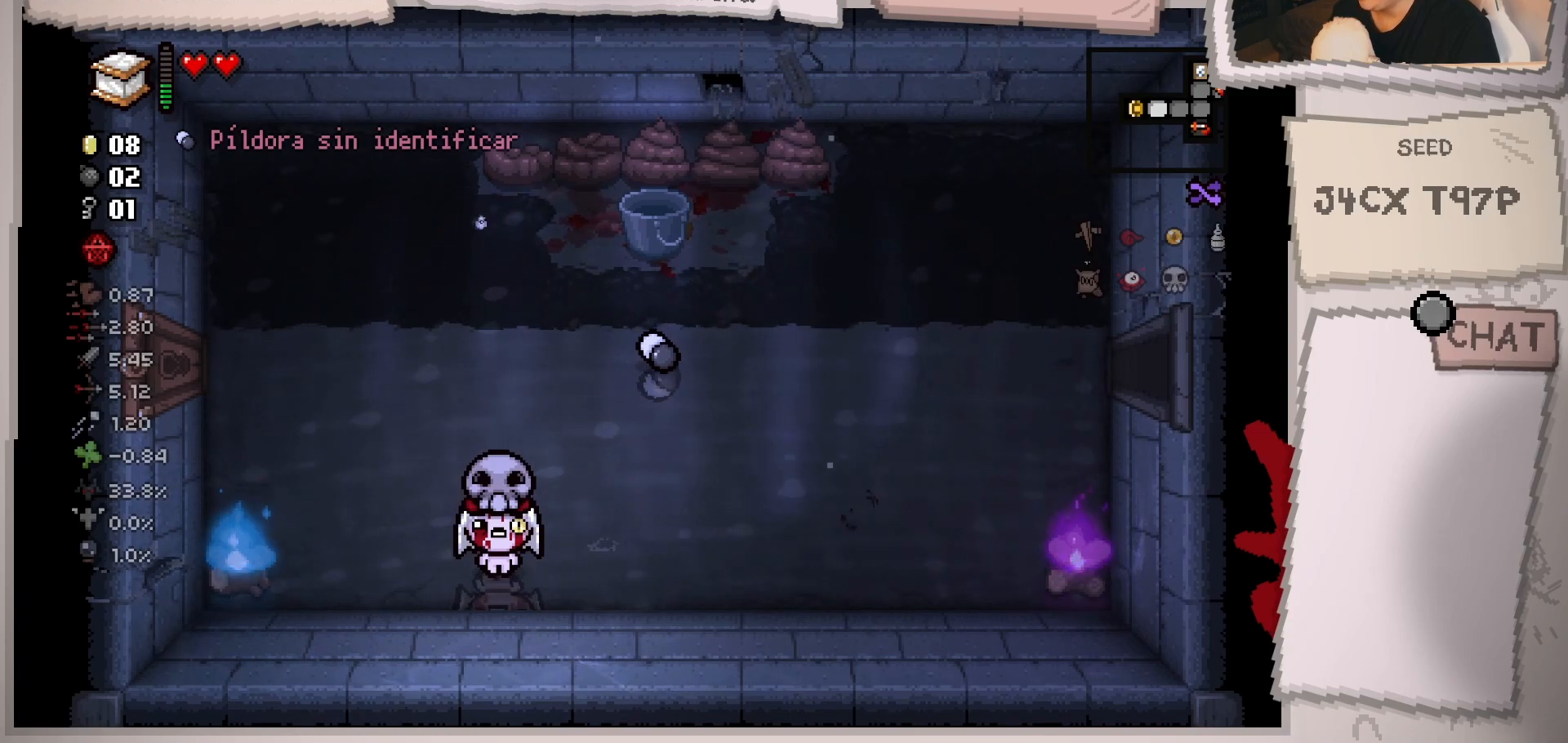
{"buttons": [], "left_stick": "center", "right_stick": "center", "events": []}
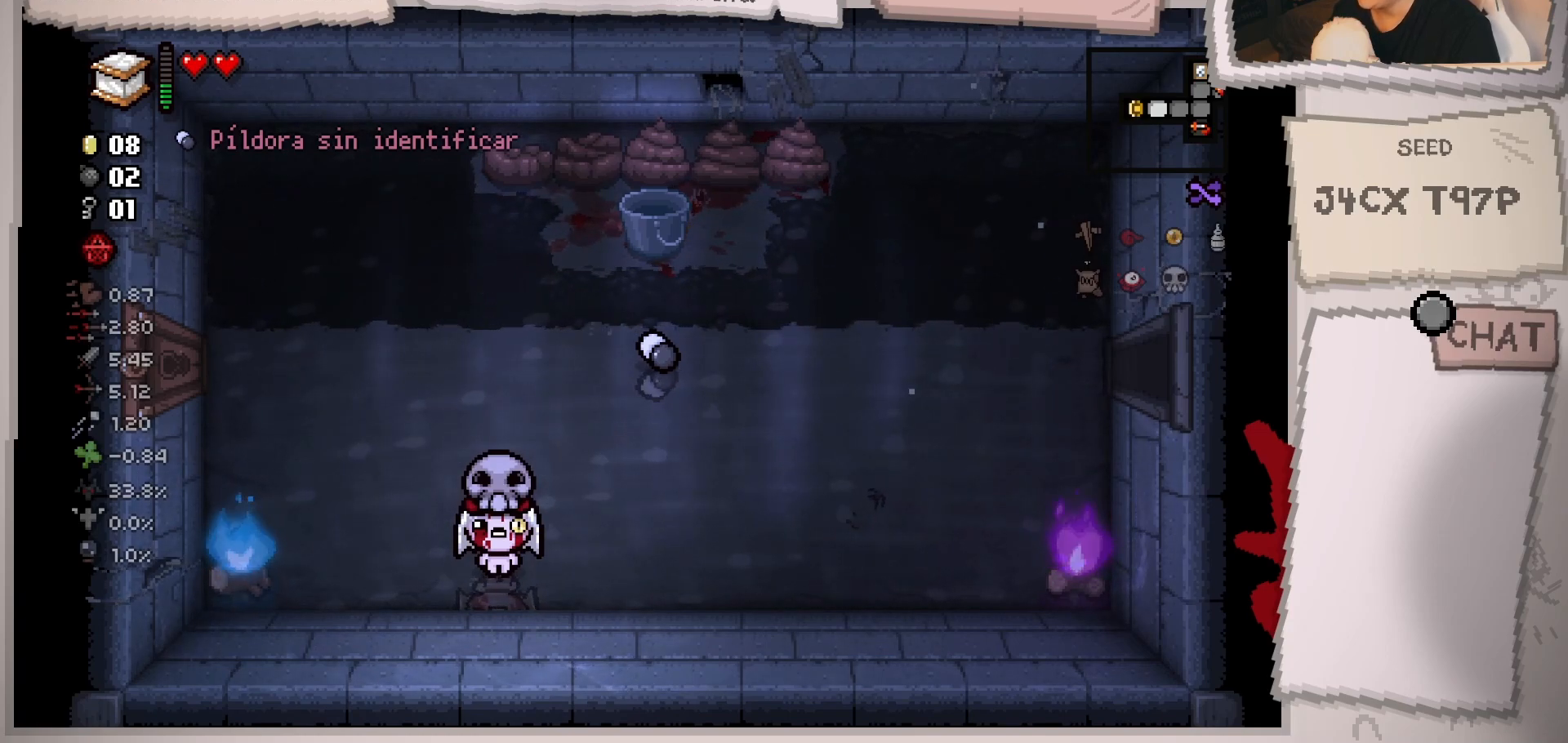
{"buttons": [], "left_stick": "center", "right_stick": "center", "events": []}
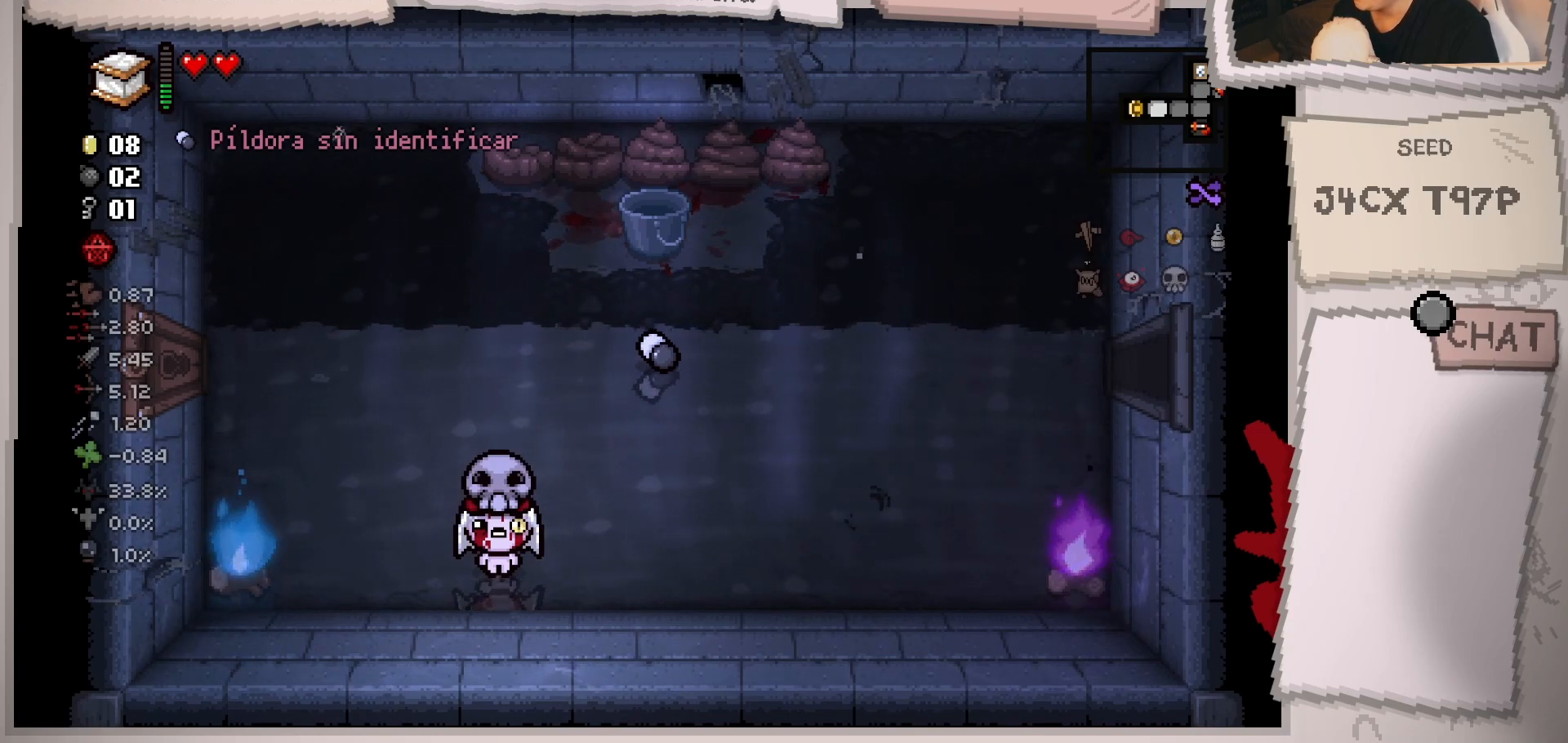
{"buttons": [], "left_stick": "center", "right_stick": "center", "events": [[284, "left_stick", "left"], [417, "left_stick", "center"]]}
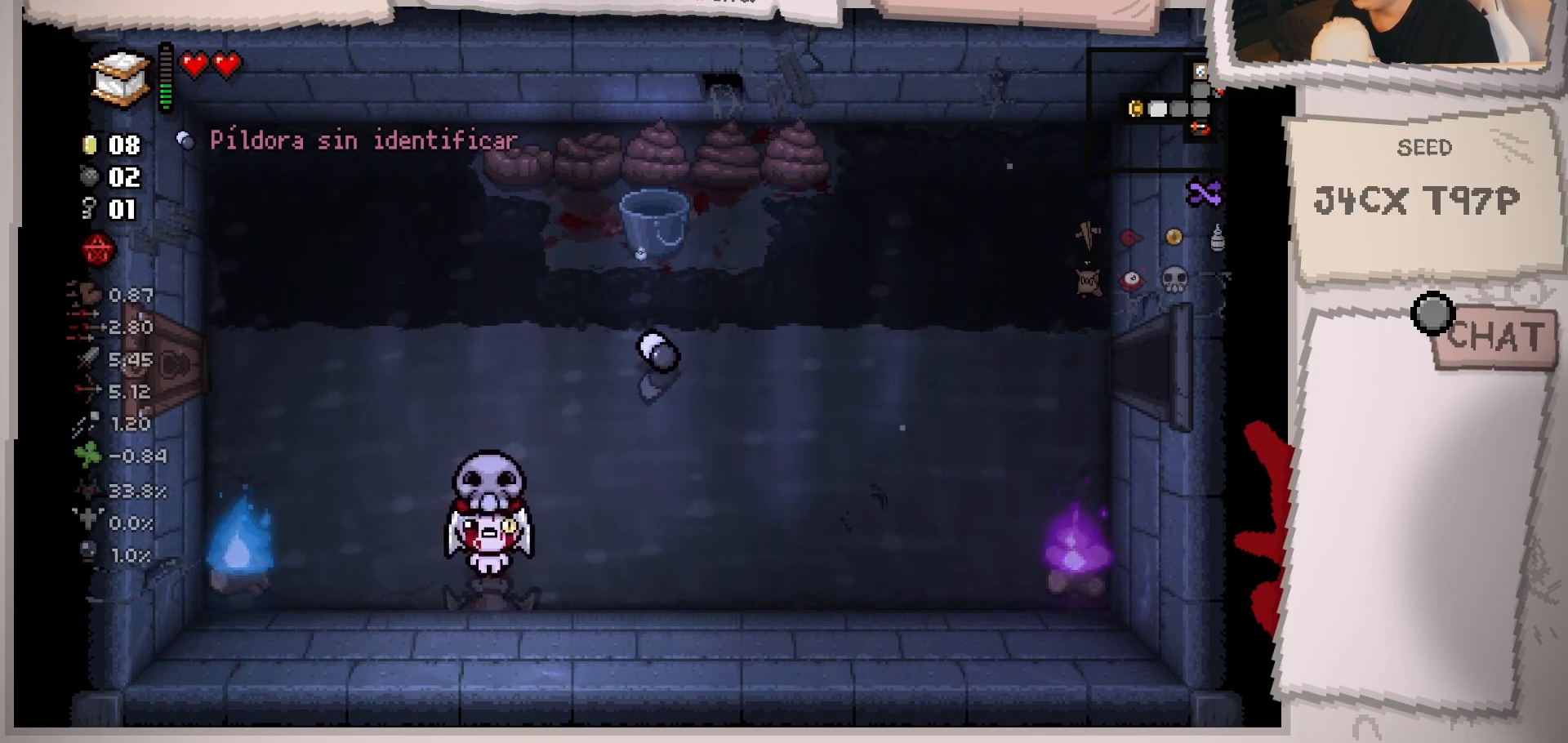
{"buttons": [], "left_stick": "center", "right_stick": "center", "events": [[84, "left_stick", "left"], [384, "left_stick", "center"]]}
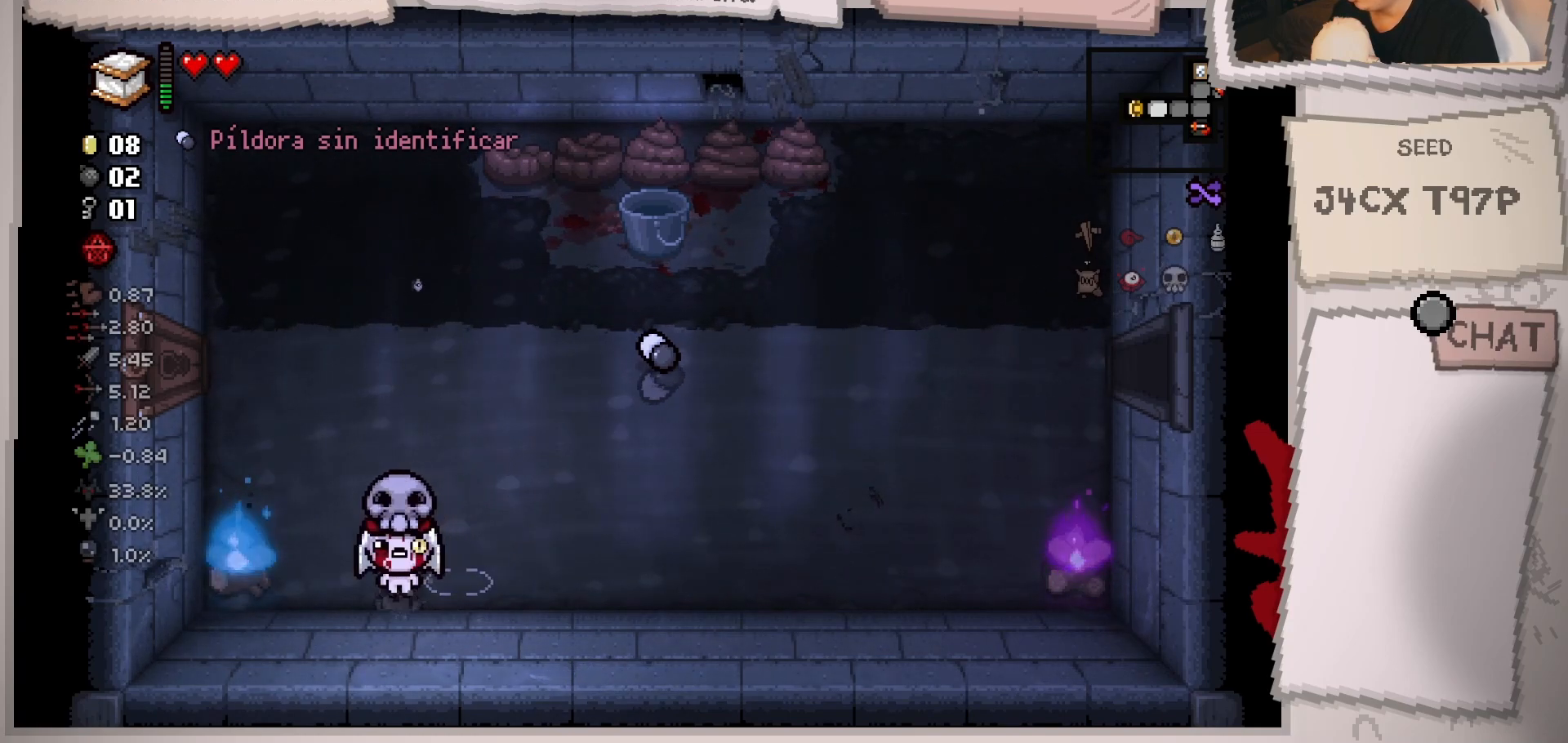
{"buttons": [], "left_stick": "center", "right_stick": "center", "events": [[117, "left_stick", "right"], [450, "left_stick", "center"]]}
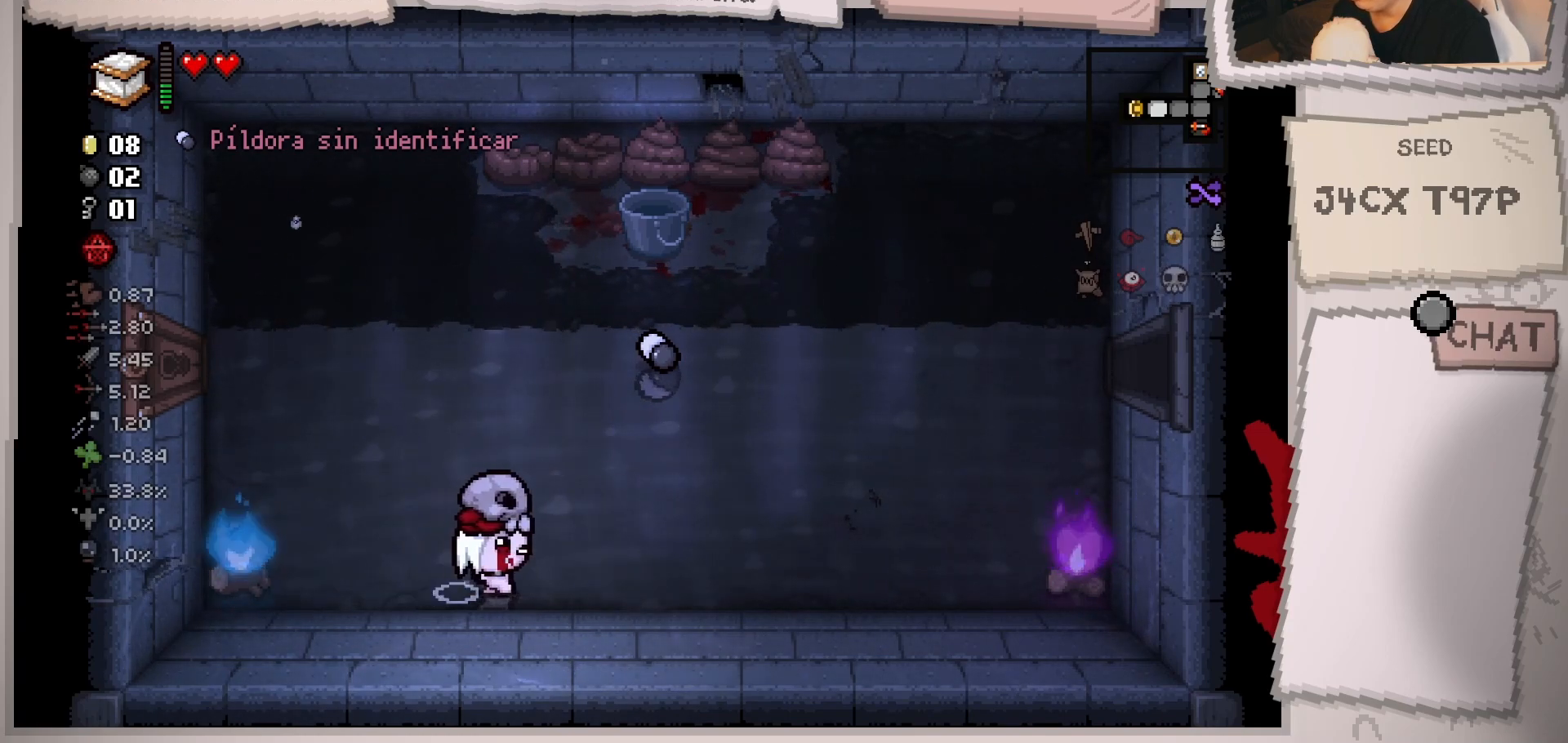
{"buttons": [], "left_stick": "center", "right_stick": "center", "events": []}
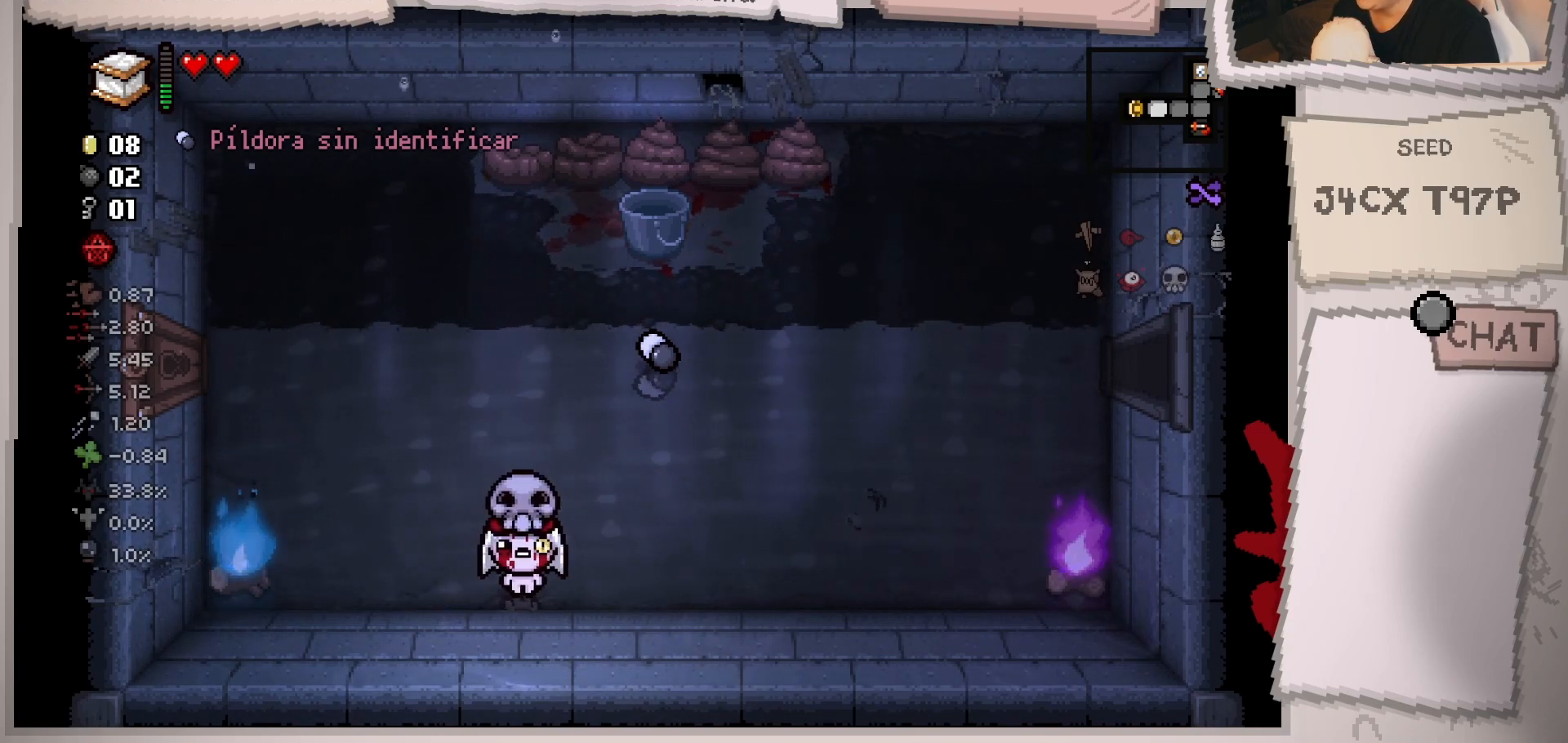
{"buttons": [], "left_stick": "center", "right_stick": "center", "events": []}
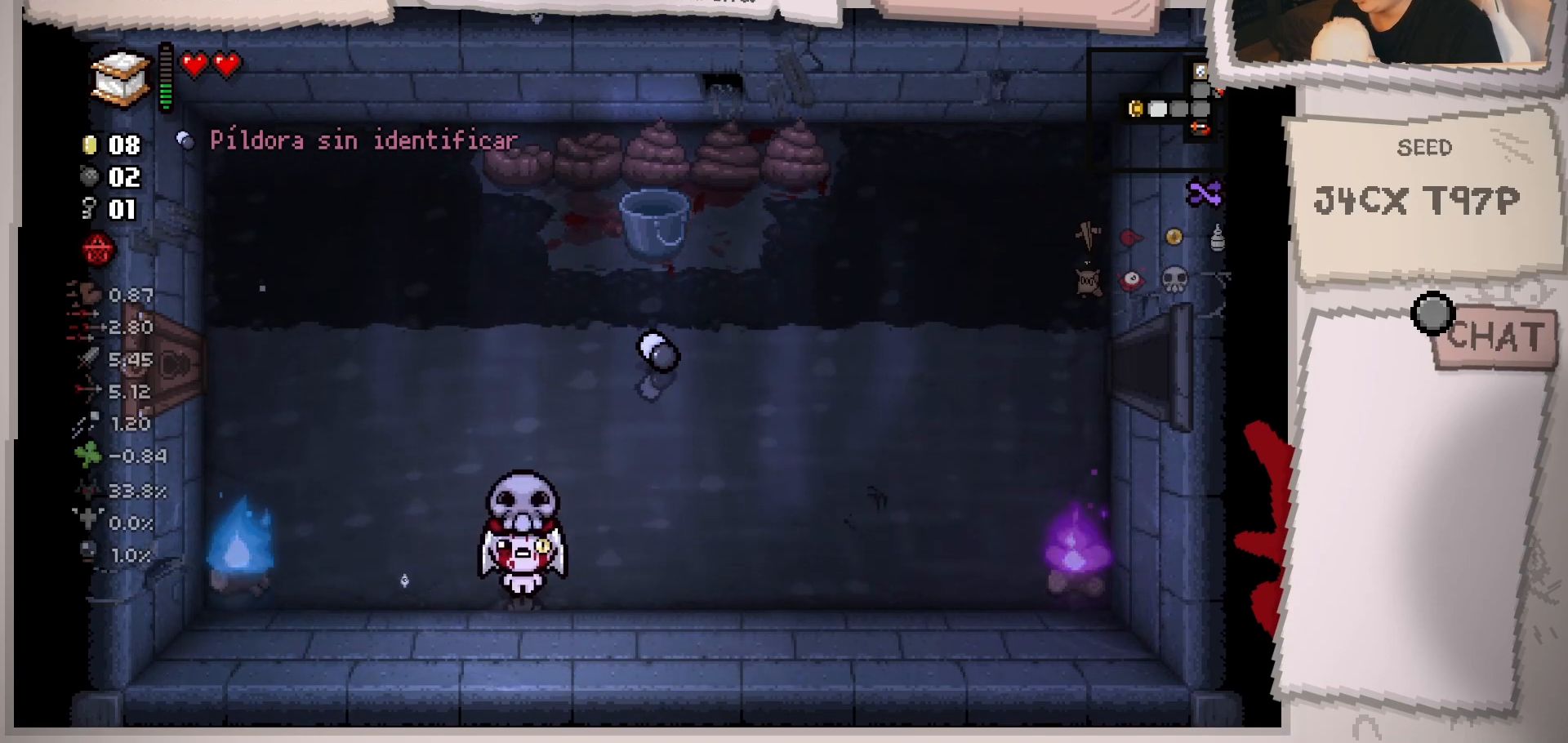
{"buttons": [], "left_stick": "center", "right_stick": "center", "events": []}
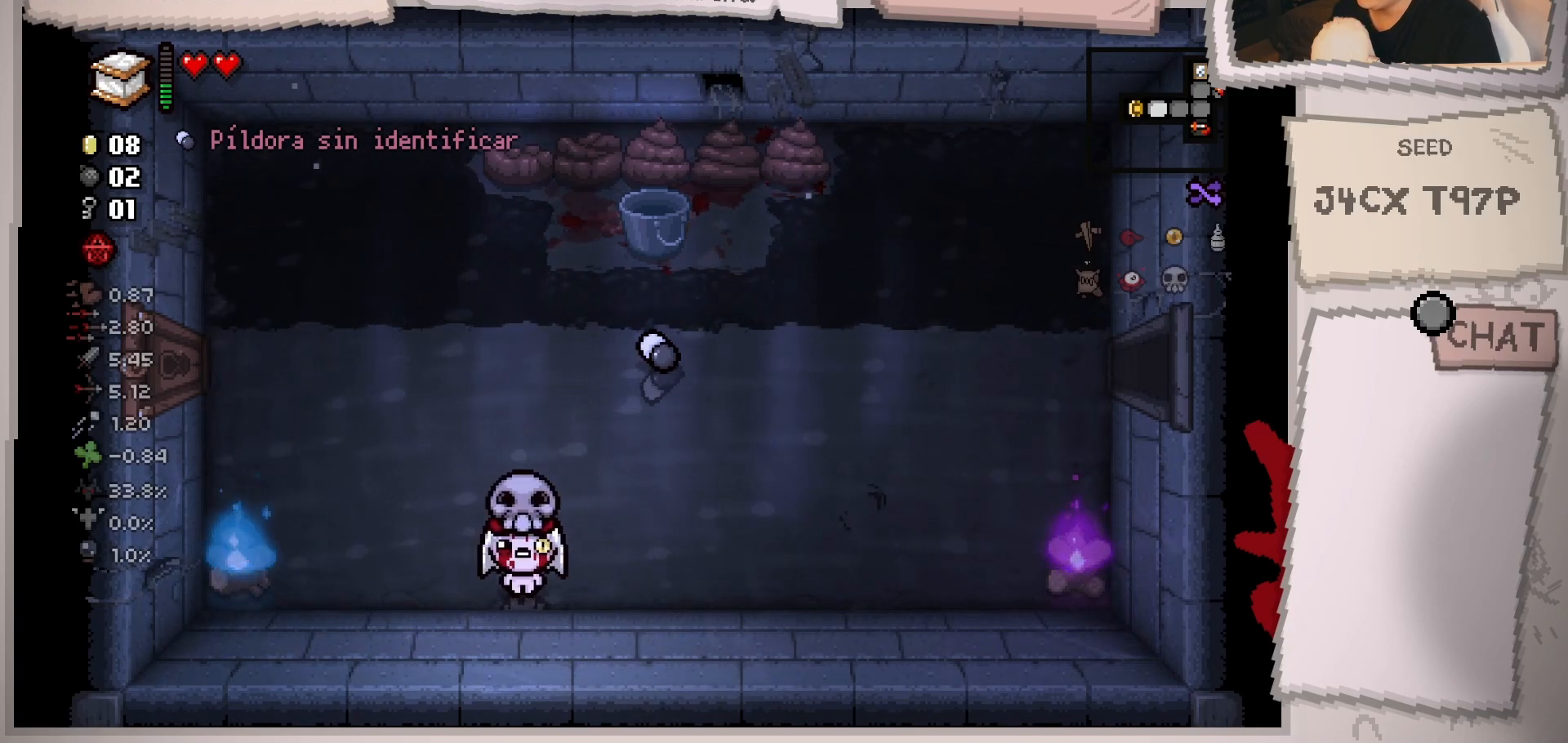
{"buttons": [], "left_stick": "center", "right_stick": "center", "events": []}
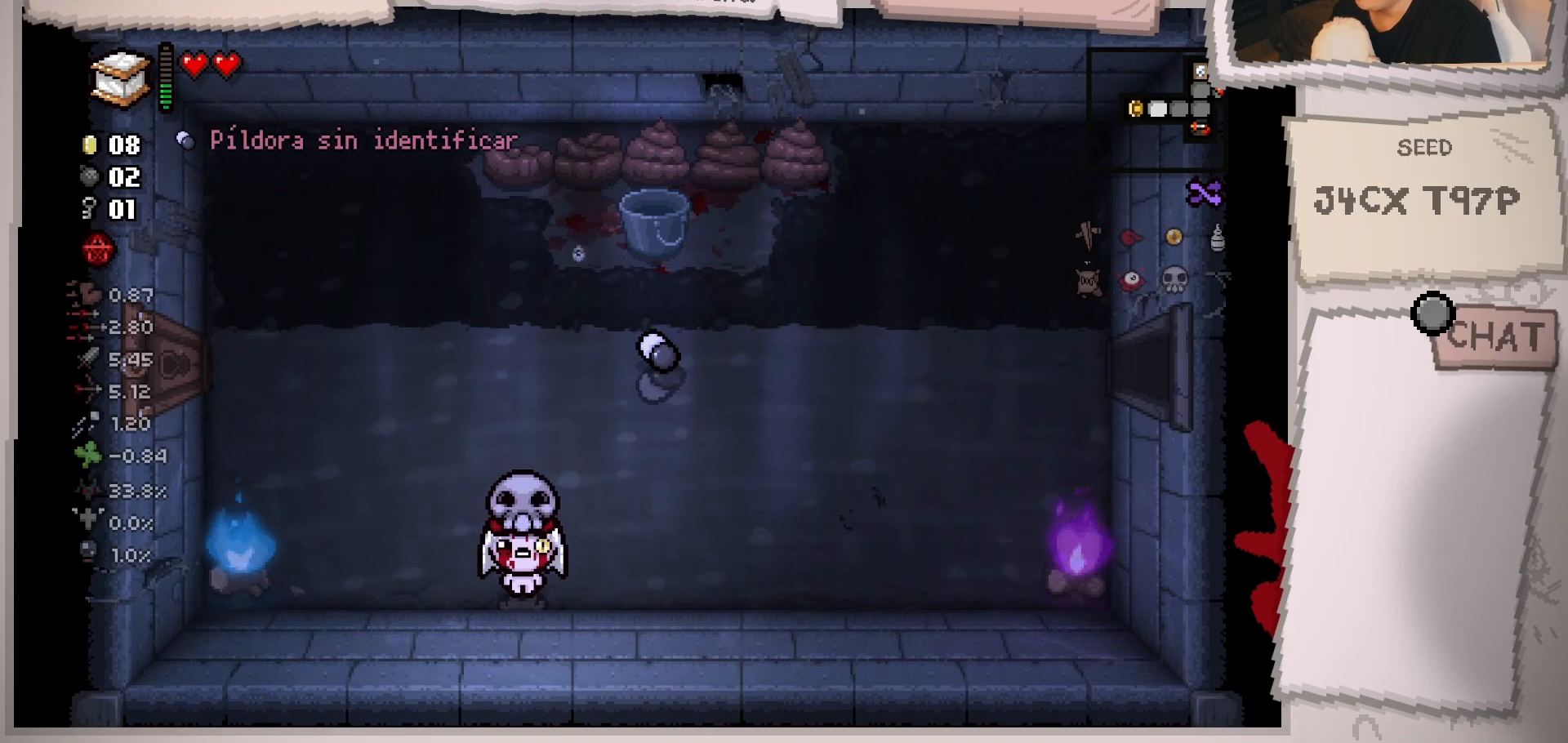
{"buttons": [], "left_stick": "center", "right_stick": "left", "events": [[151, "left_stick", "up-left"], [384, "left_stick", "center"], [451, "right_stick", "left"]]}
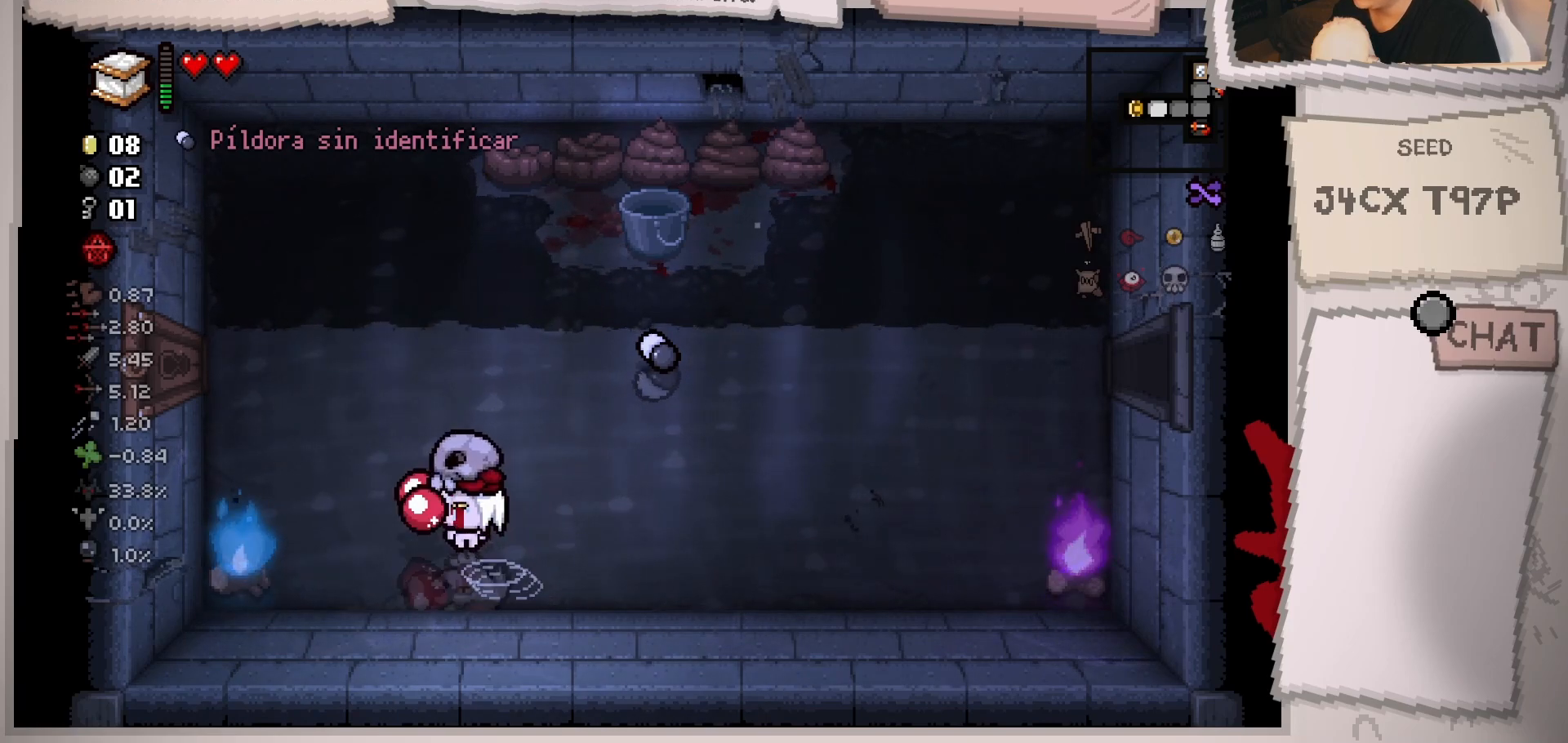
{"buttons": [], "left_stick": "center", "right_stick": "left", "events": []}